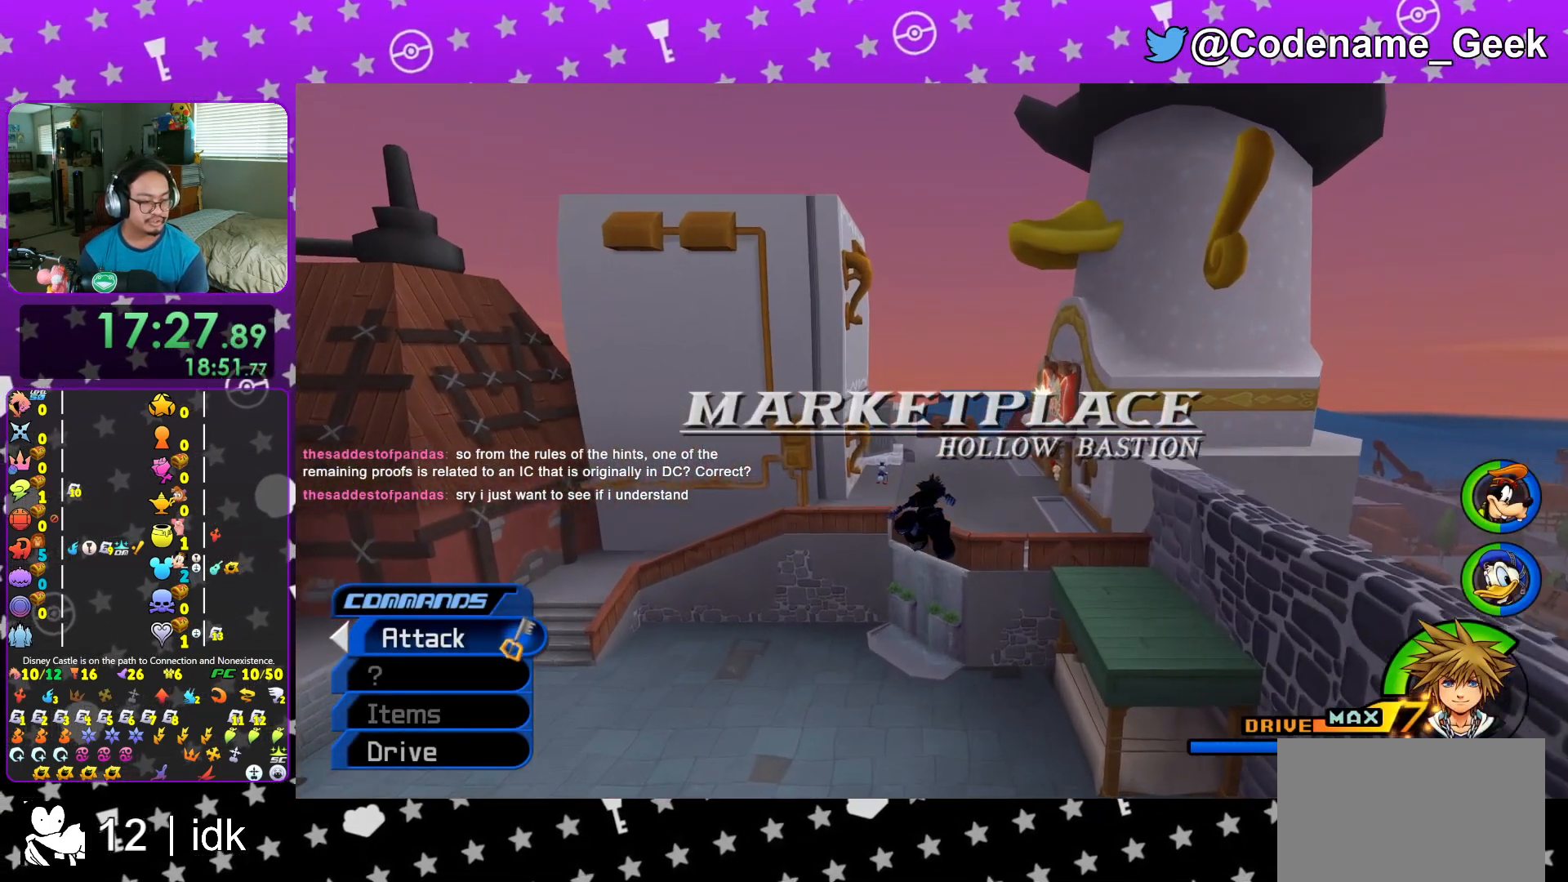
Gameplay with a controller (Nintendo layout); each line is a JSON object with the inputs held at the frame after it. "events" lists button and stick changes between this image and that frame as [ms after this image, input, new state], when the widget could be followed in between. Not read: L3 R3.
{"buttons": ["Y"], "left_stick": "up", "right_stick": "center", "events": []}
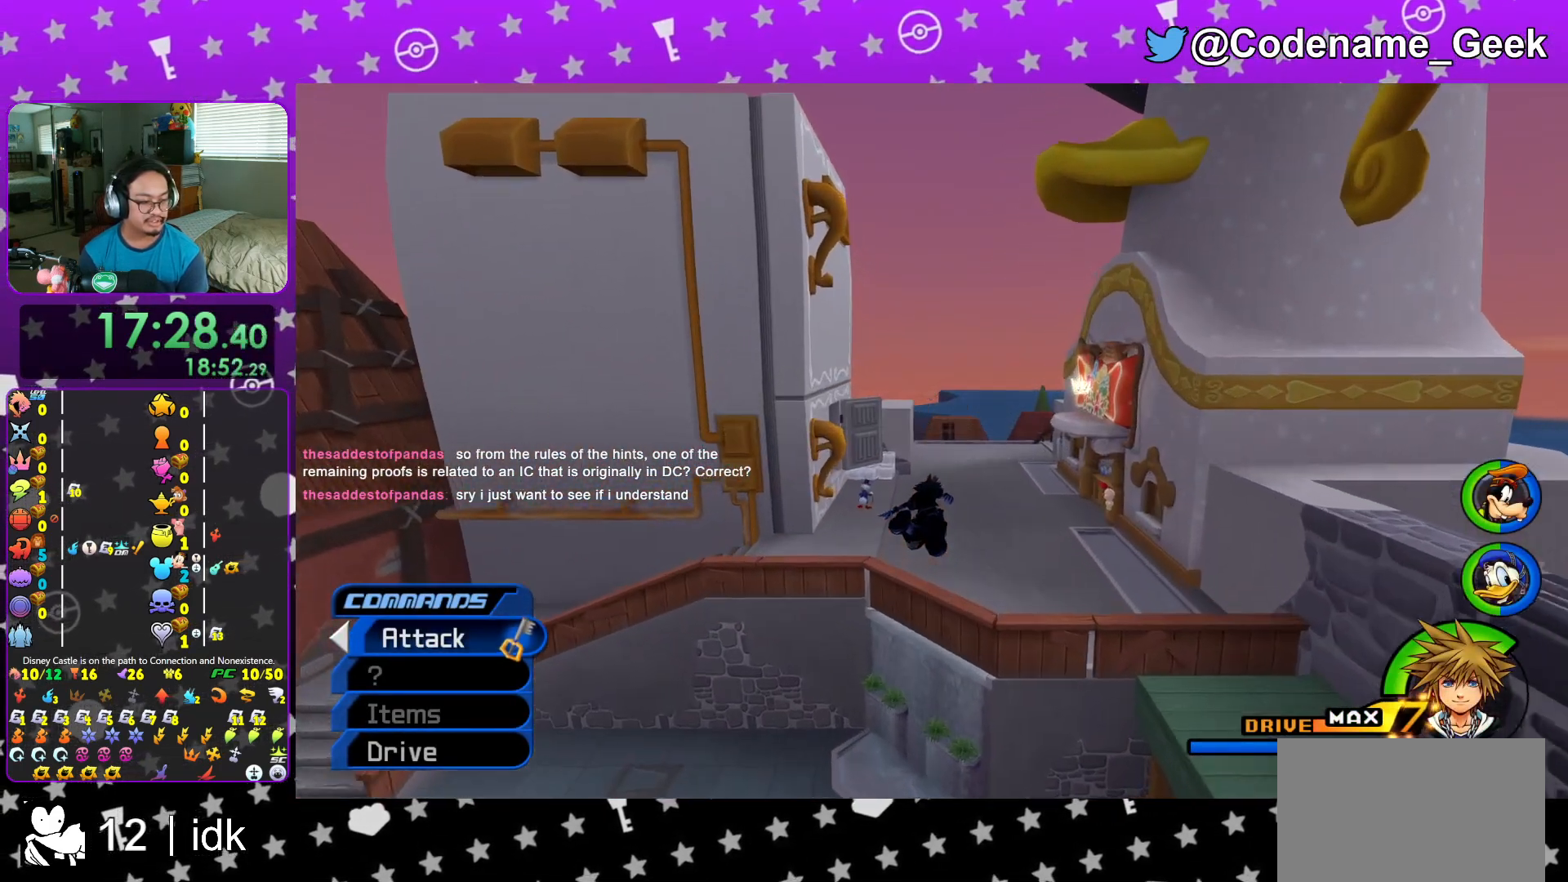
{"buttons": ["Y"], "left_stick": "up", "right_stick": "center", "events": []}
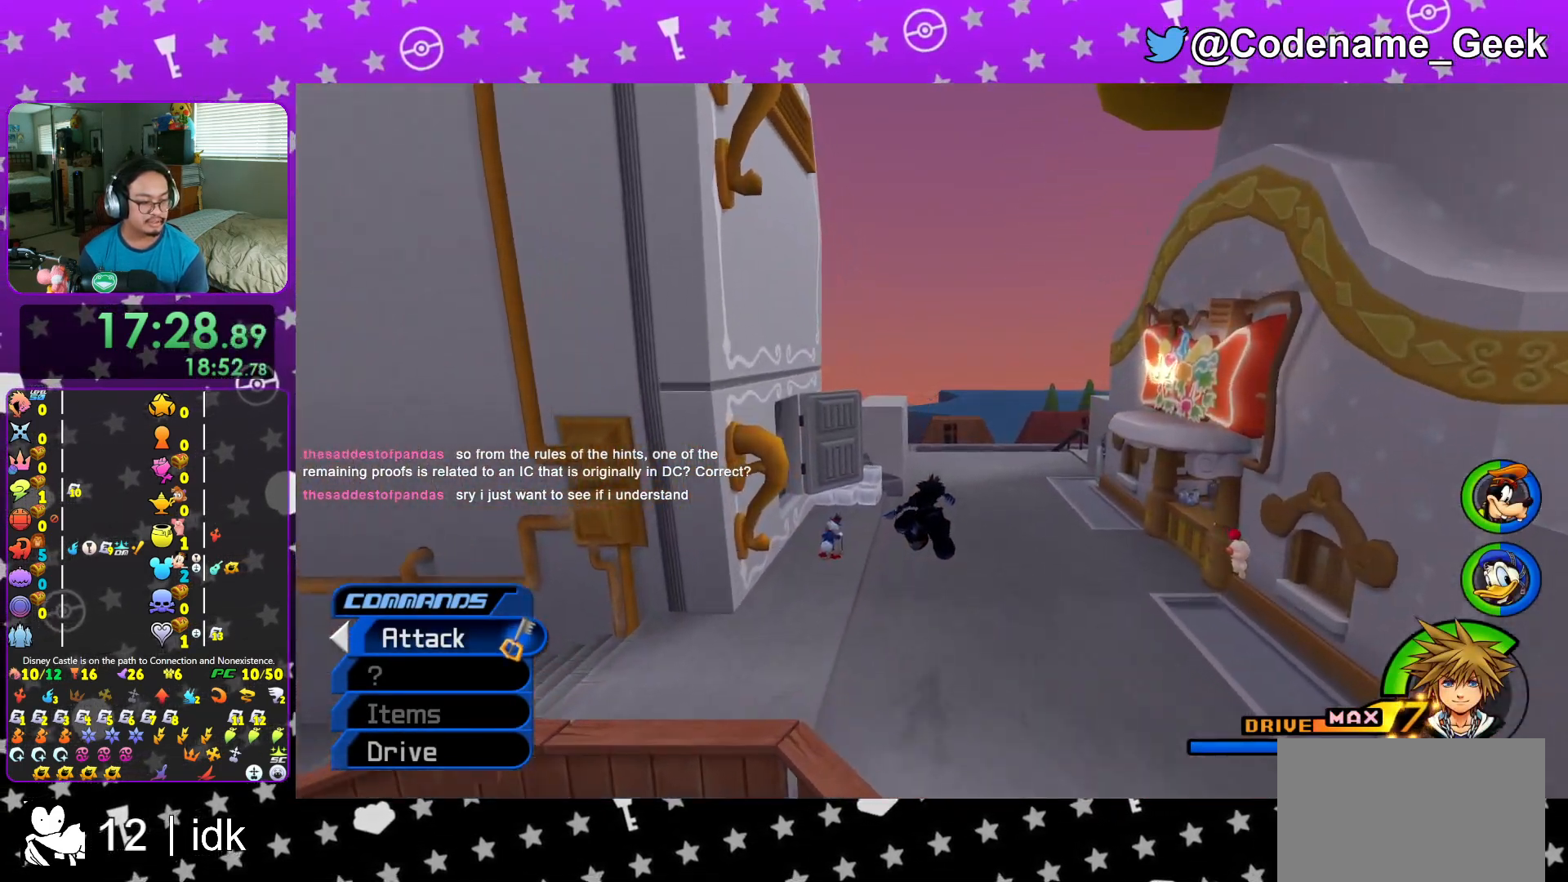
{"buttons": ["Y"], "left_stick": "up", "right_stick": "center", "events": []}
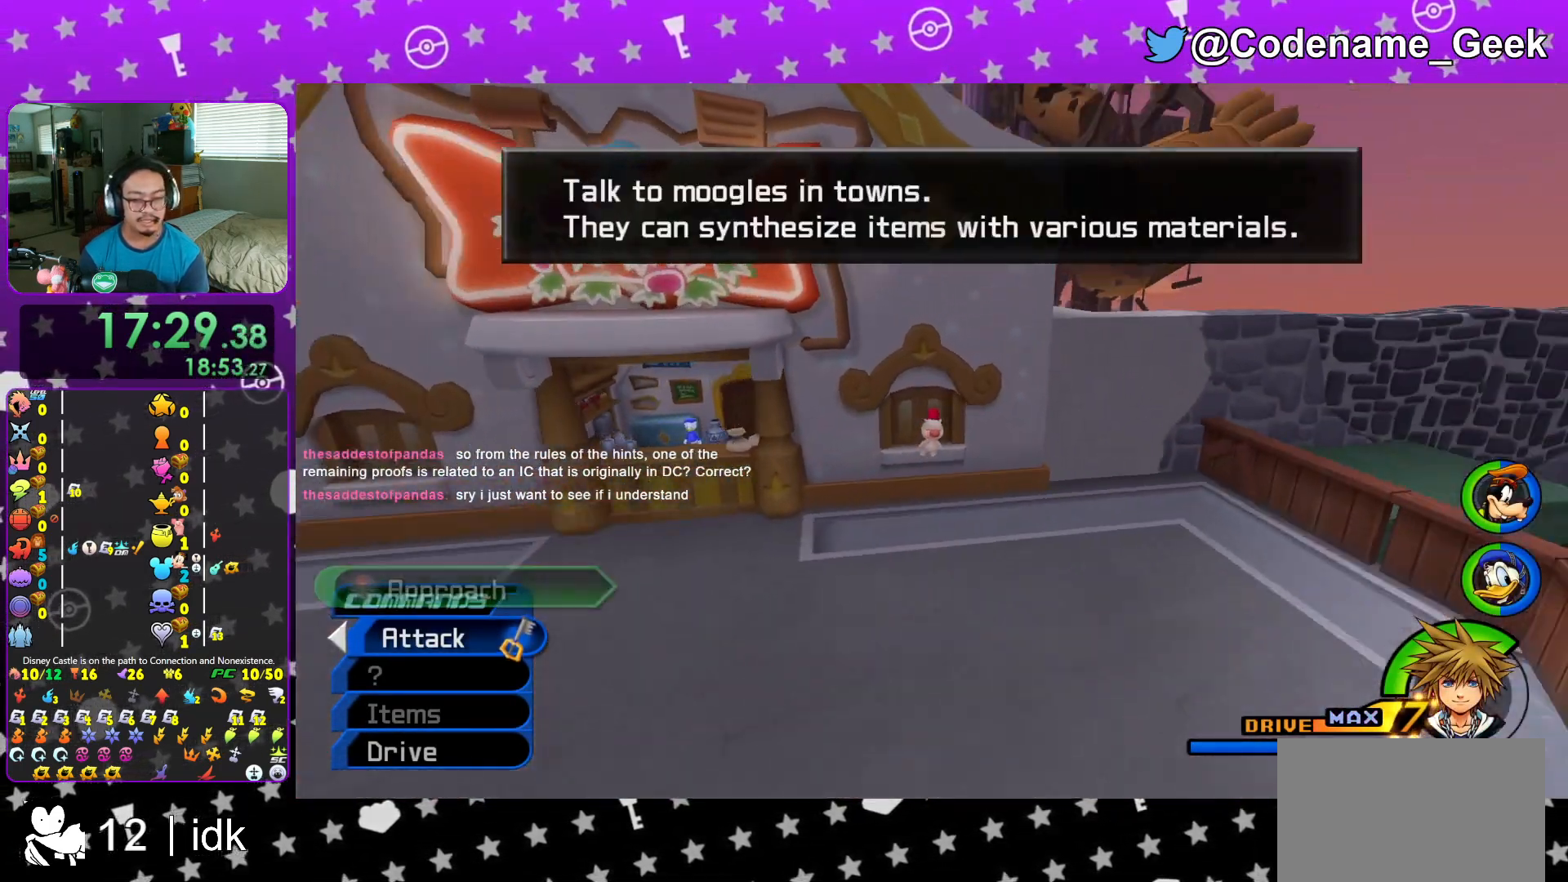
{"buttons": ["B", "Y"], "left_stick": "center", "right_stick": "center", "events": [[134, "B", "down"], [134, "left_stick", "center"], [201, "B", "up"], [284, "B", "down"], [367, "B", "up"], [434, "B", "down"]]}
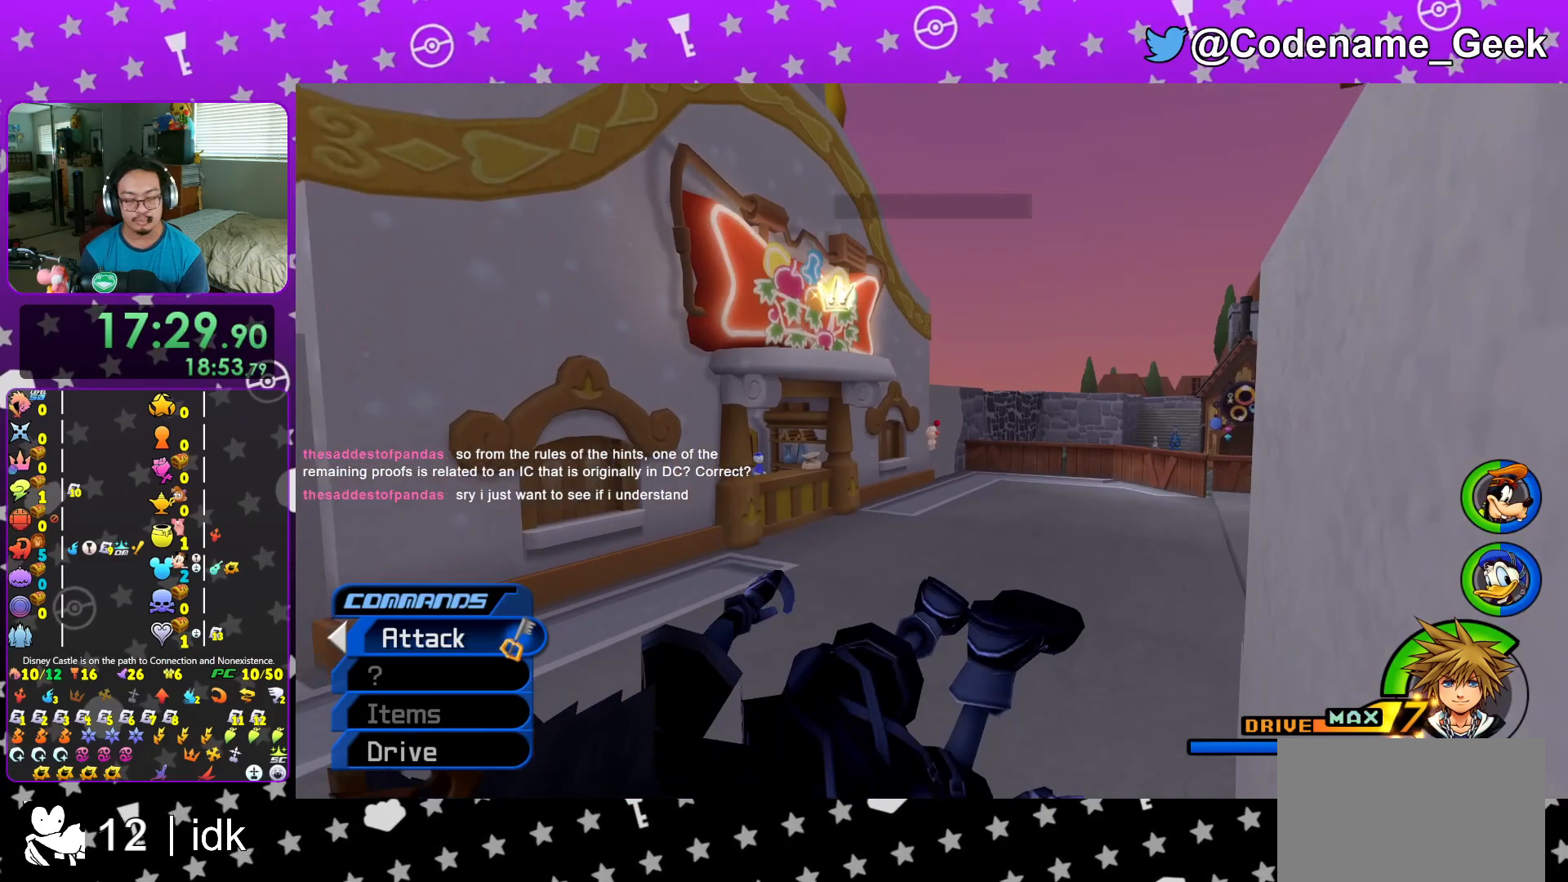
{"buttons": ["Y"], "left_stick": "down", "right_stick": "down", "events": [[33, "B", "up"], [133, "right_stick", "down-right"], [283, "right_stick", "center"], [417, "left_stick", "down"], [450, "right_stick", "down"]]}
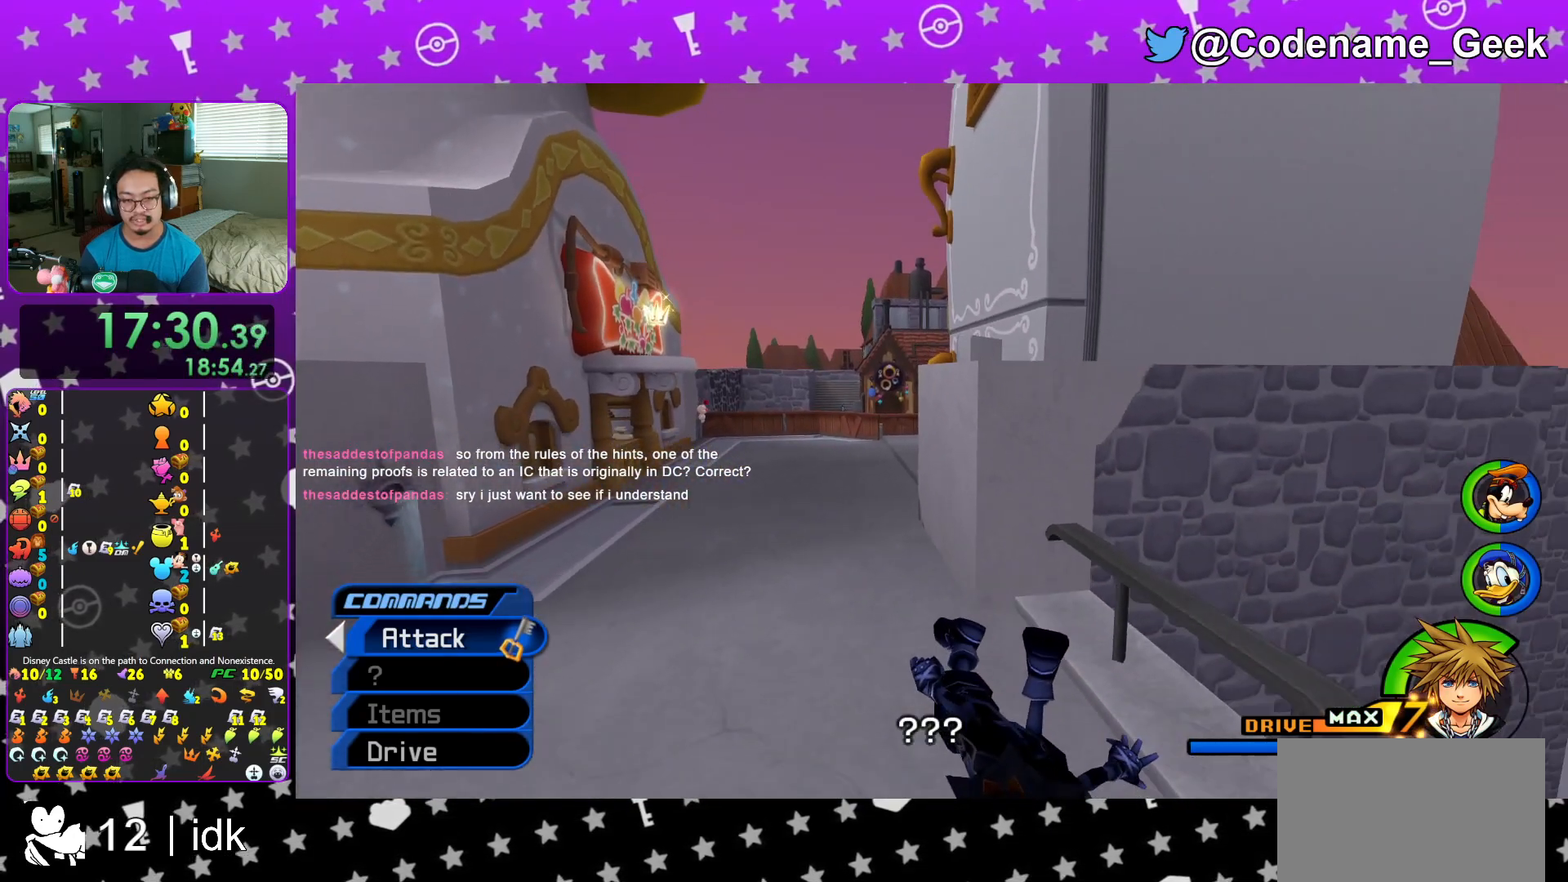
{"buttons": ["B"], "left_stick": "center", "right_stick": "center", "events": [[100, "right_stick", "center"], [417, "Y", "up"], [451, "left_stick", "center"], [501, "B", "down"]]}
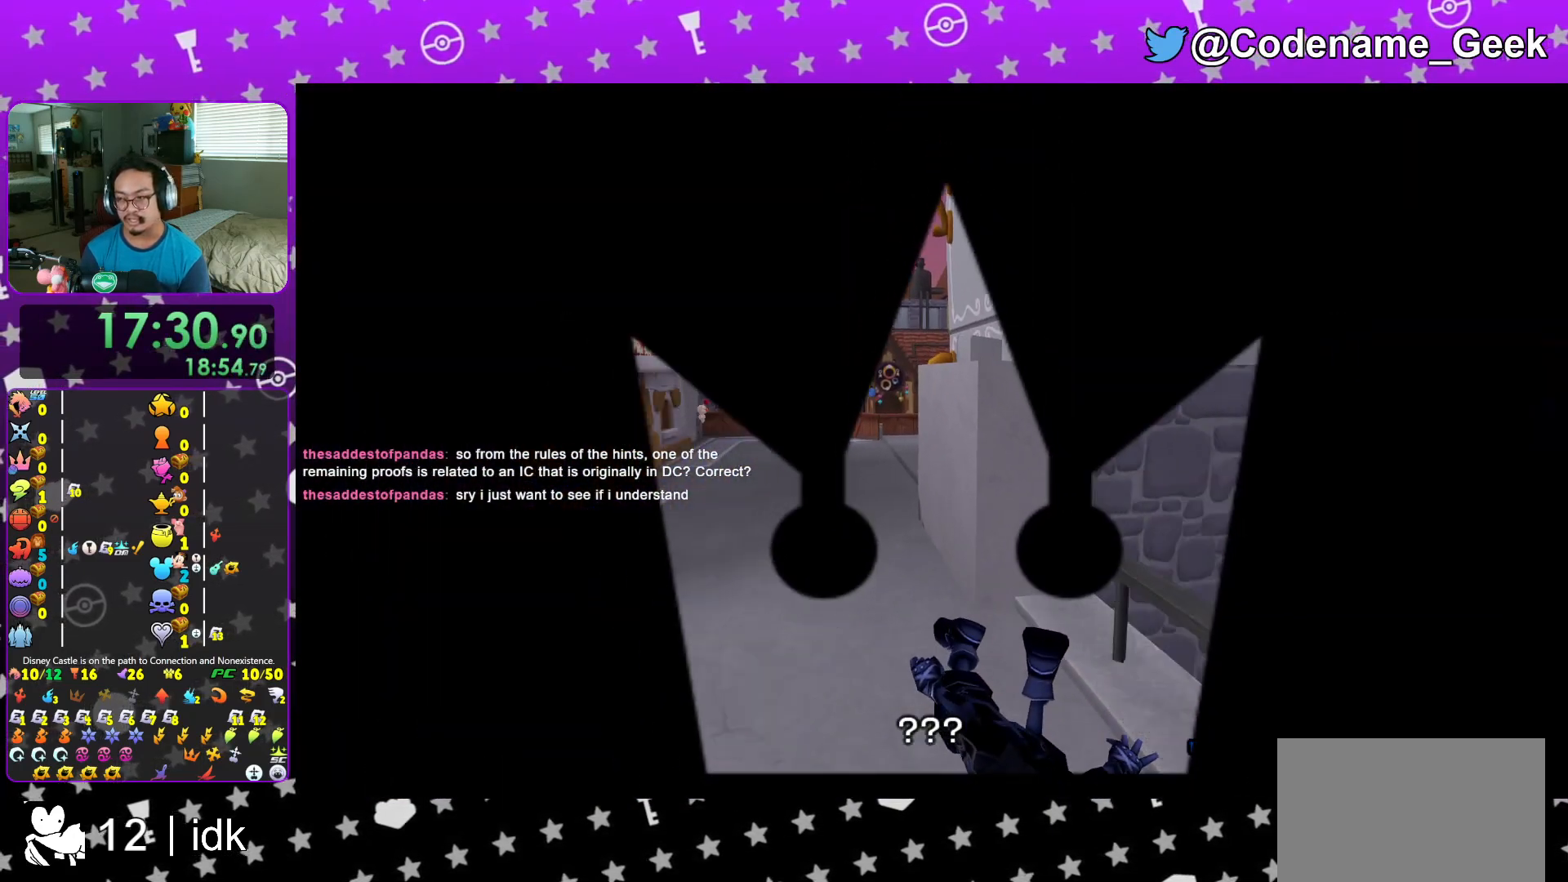
{"buttons": ["B"], "left_stick": "center", "right_stick": "center", "events": [[83, "B", "up"], [167, "B", "down"], [250, "B", "up"], [333, "B", "down"], [400, "B", "up"], [500, "B", "down"]]}
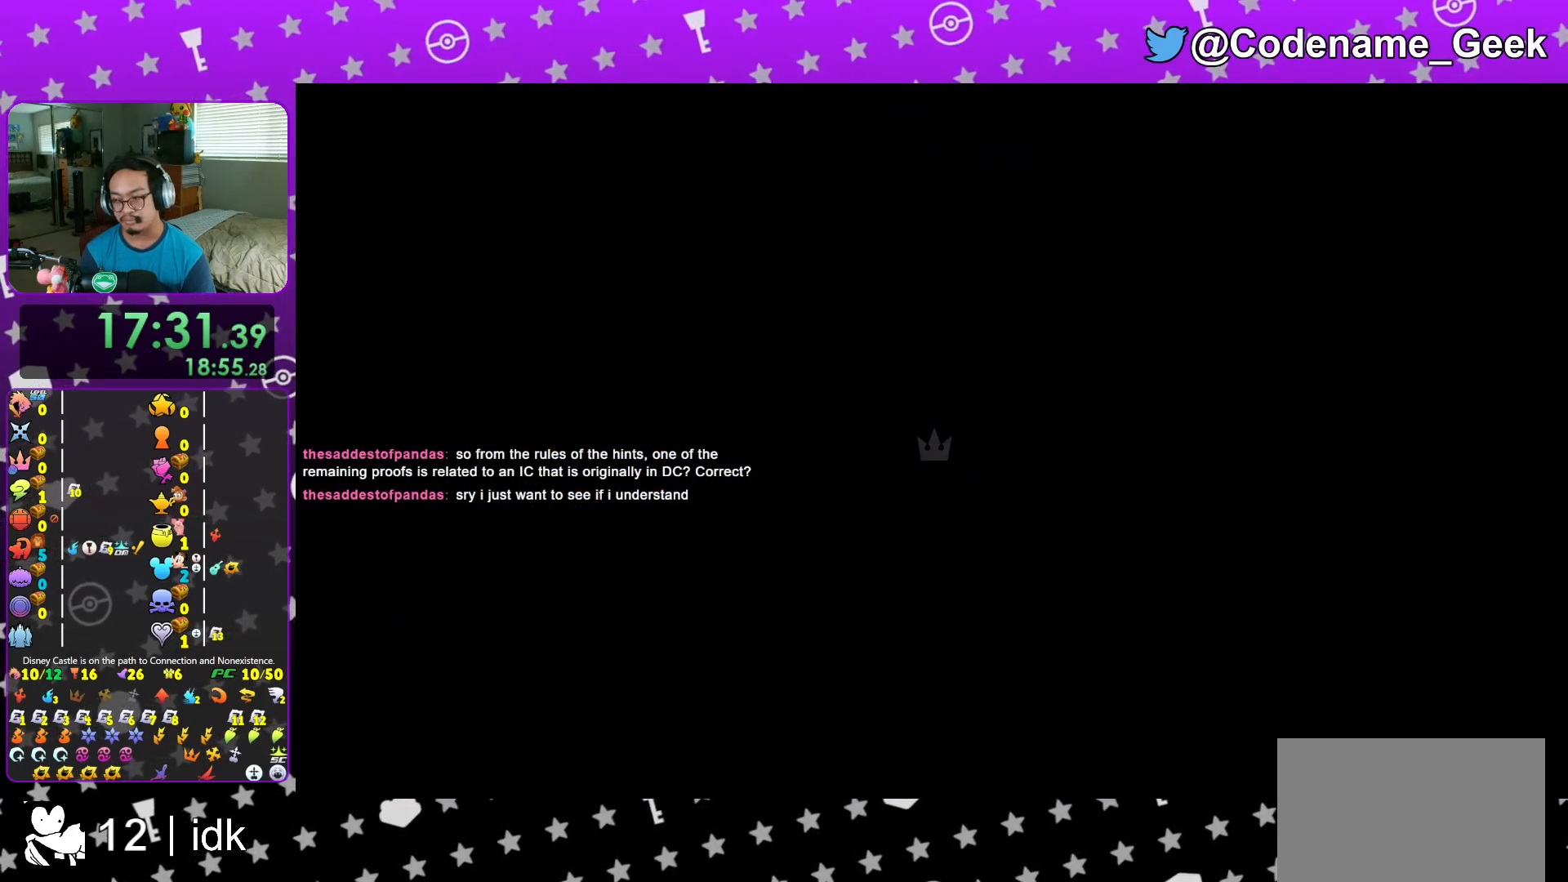
{"buttons": [], "left_stick": "center", "right_stick": "center", "events": [[84, "B", "up"], [167, "B", "down"], [267, "B", "up"], [384, "B", "down"], [467, "B", "up"]]}
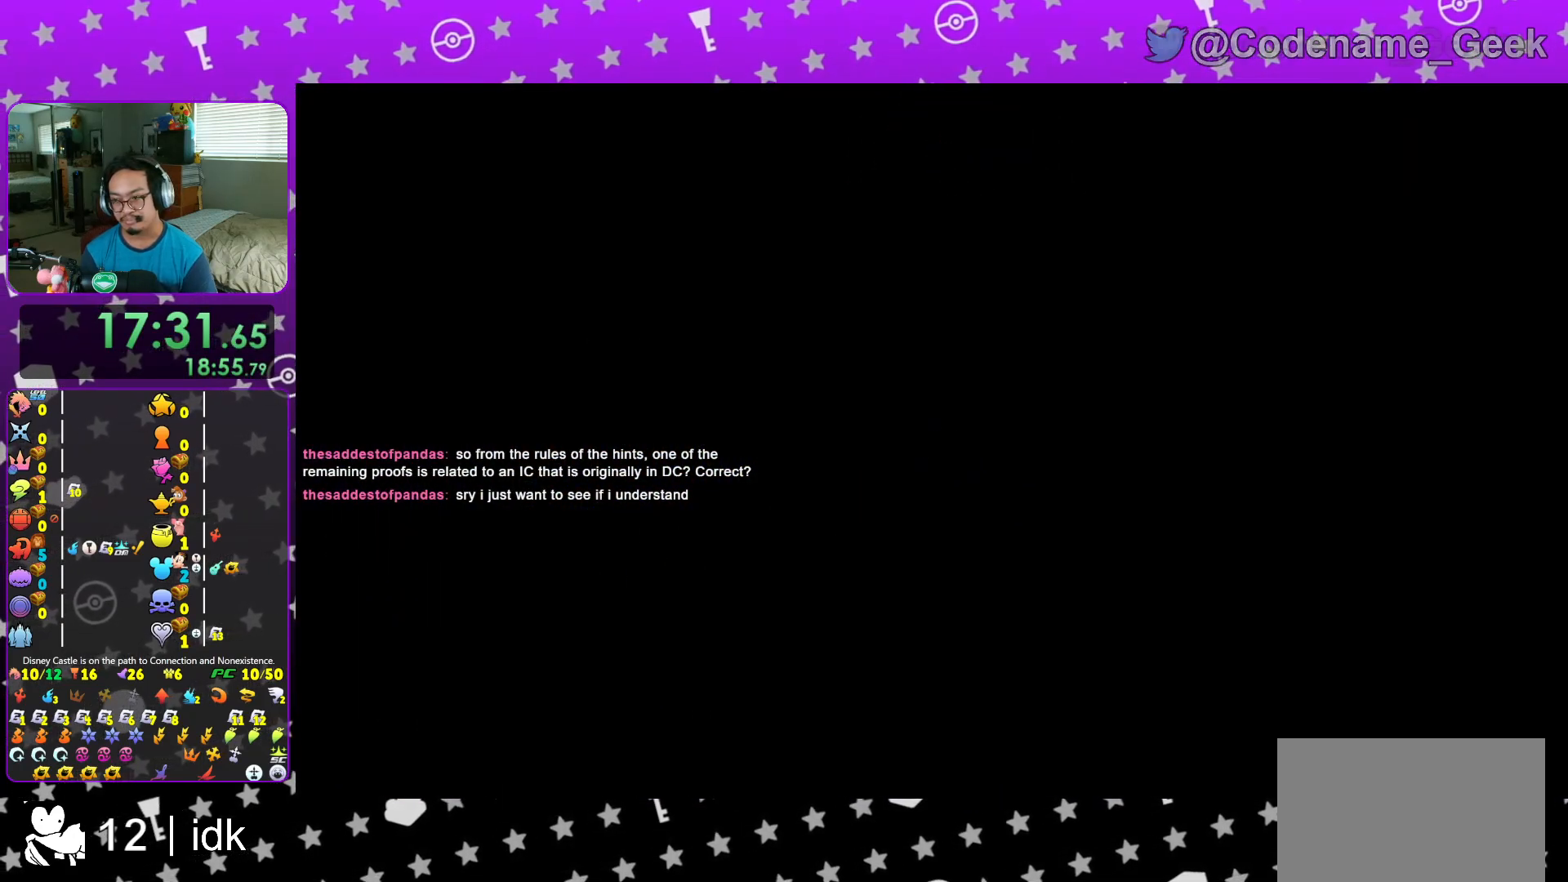
{"buttons": ["B"], "left_stick": "center", "right_stick": "center", "events": [[67, "B", "down"], [150, "B", "up"], [267, "B", "down"], [367, "B", "up"], [450, "B", "down"]]}
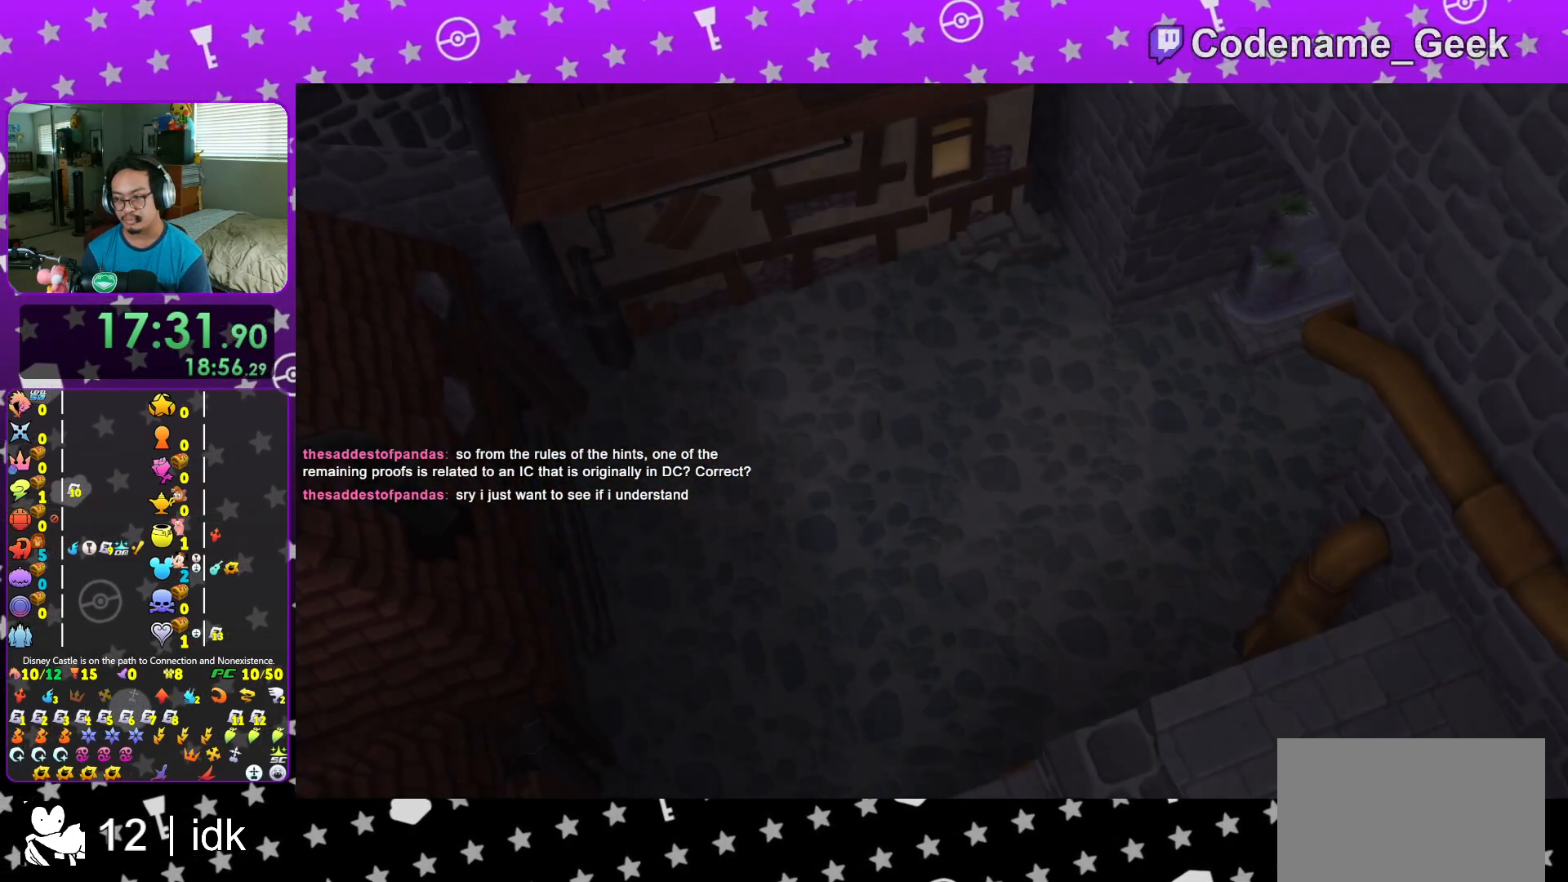
{"buttons": ["B"], "left_stick": "center", "right_stick": "center", "events": [[34, "B", "up"], [117, "B", "down"], [201, "B", "up"], [284, "B", "down"], [367, "B", "up"], [451, "B", "down"]]}
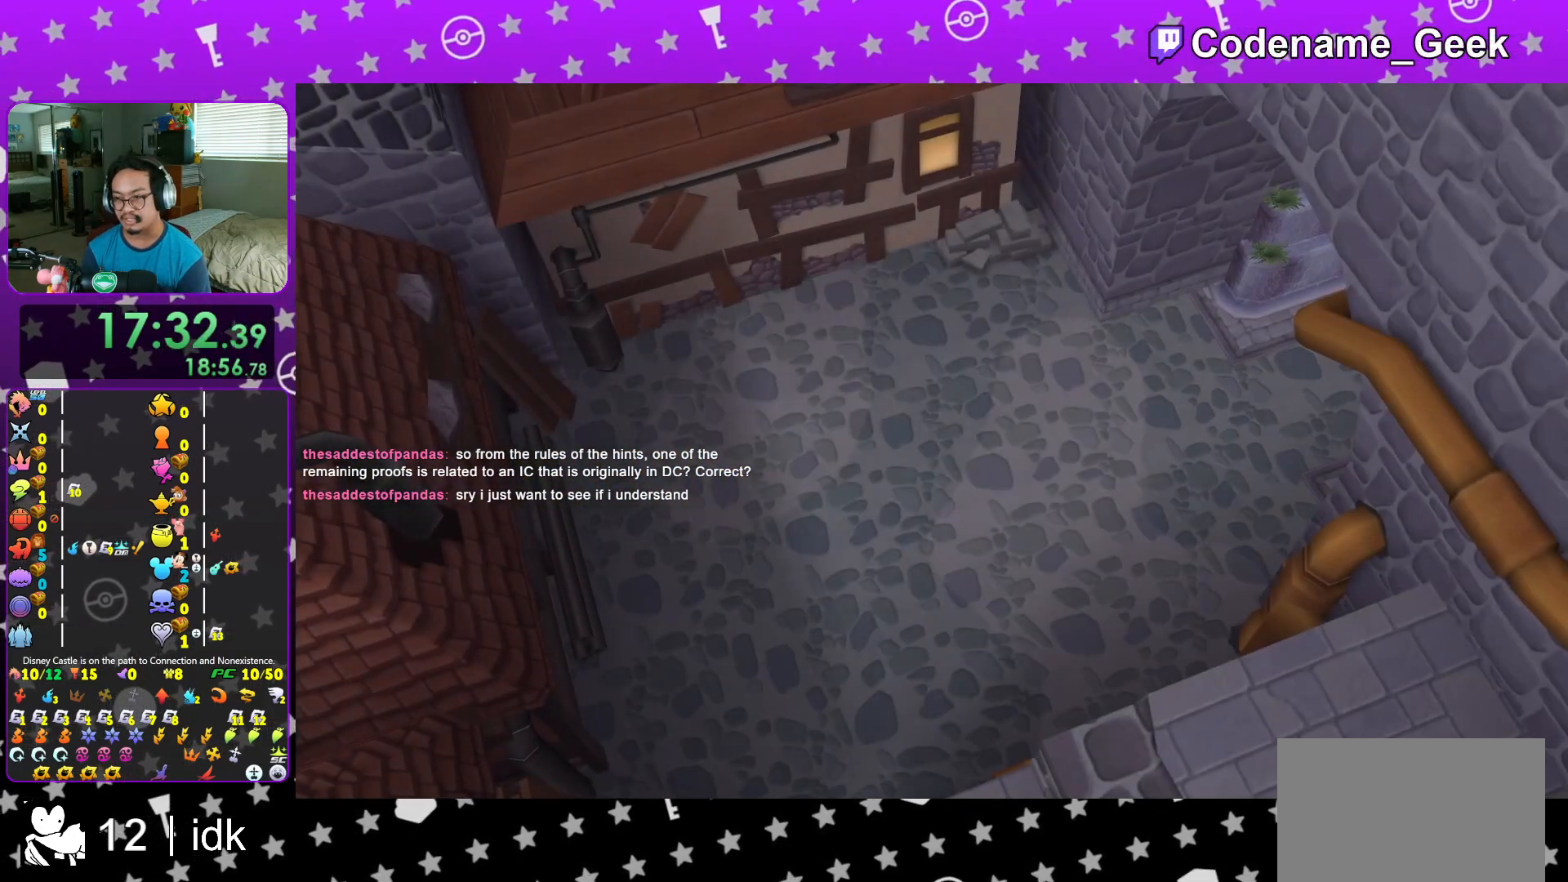
{"buttons": ["START"], "left_stick": "center", "right_stick": "center", "events": [[33, "B", "up"], [133, "B", "down"], [183, "B", "up"], [300, "B", "down"], [350, "B", "up"], [434, "START", "down"]]}
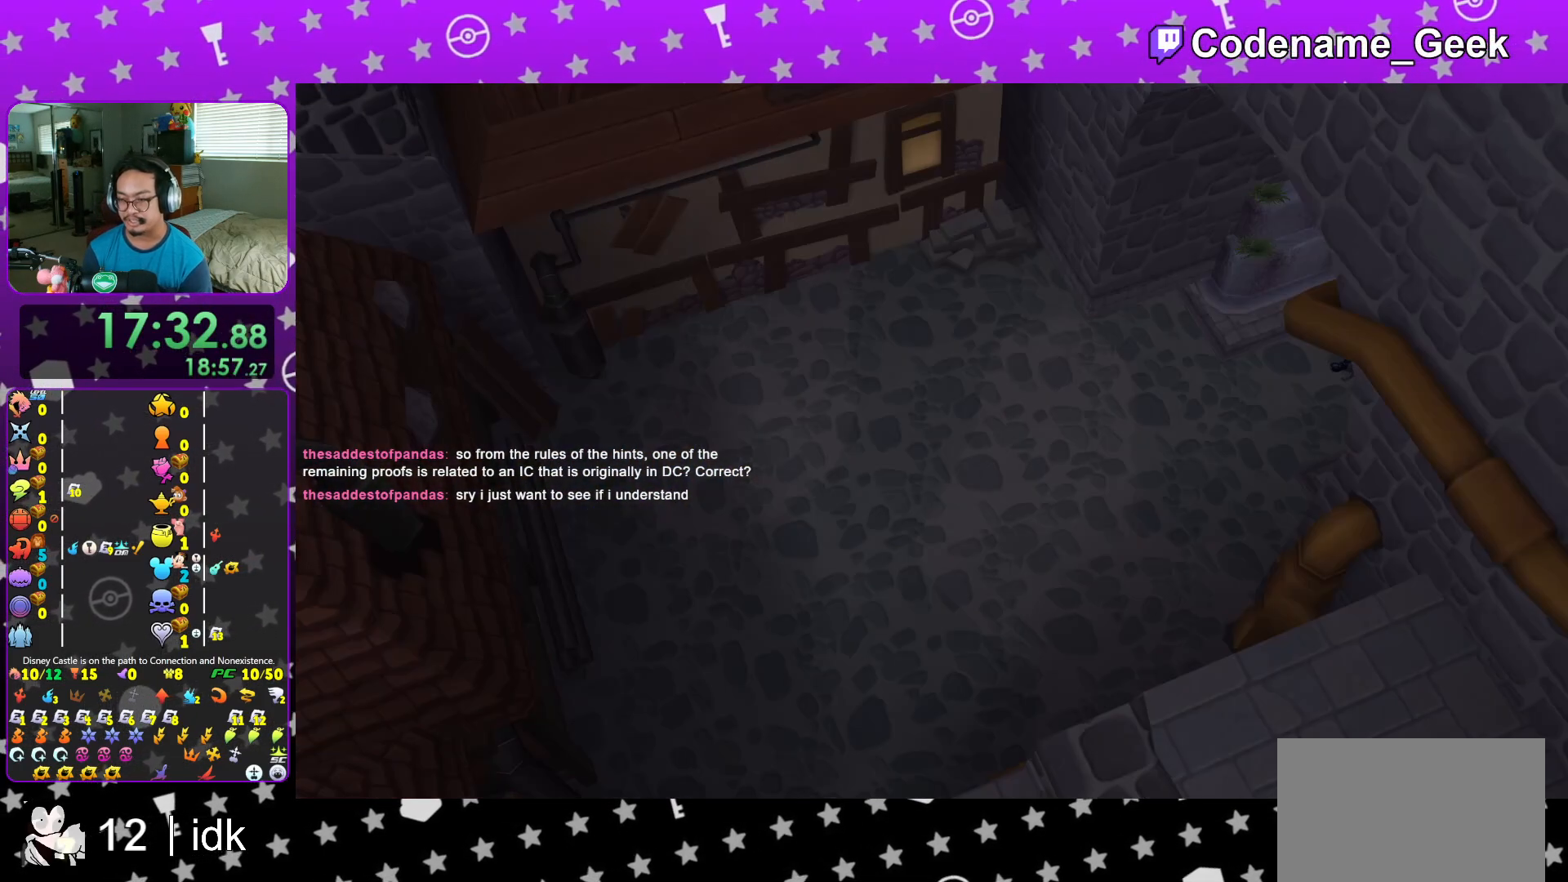
{"buttons": ["B"], "left_stick": "center", "right_stick": "center", "events": [[67, "START", "up"], [84, "DPAD_DOWN", "down"], [150, "A", "down"], [217, "DPAD_DOWN", "up"], [234, "B", "down"], [267, "A", "up"], [351, "A", "down"], [434, "A", "up"]]}
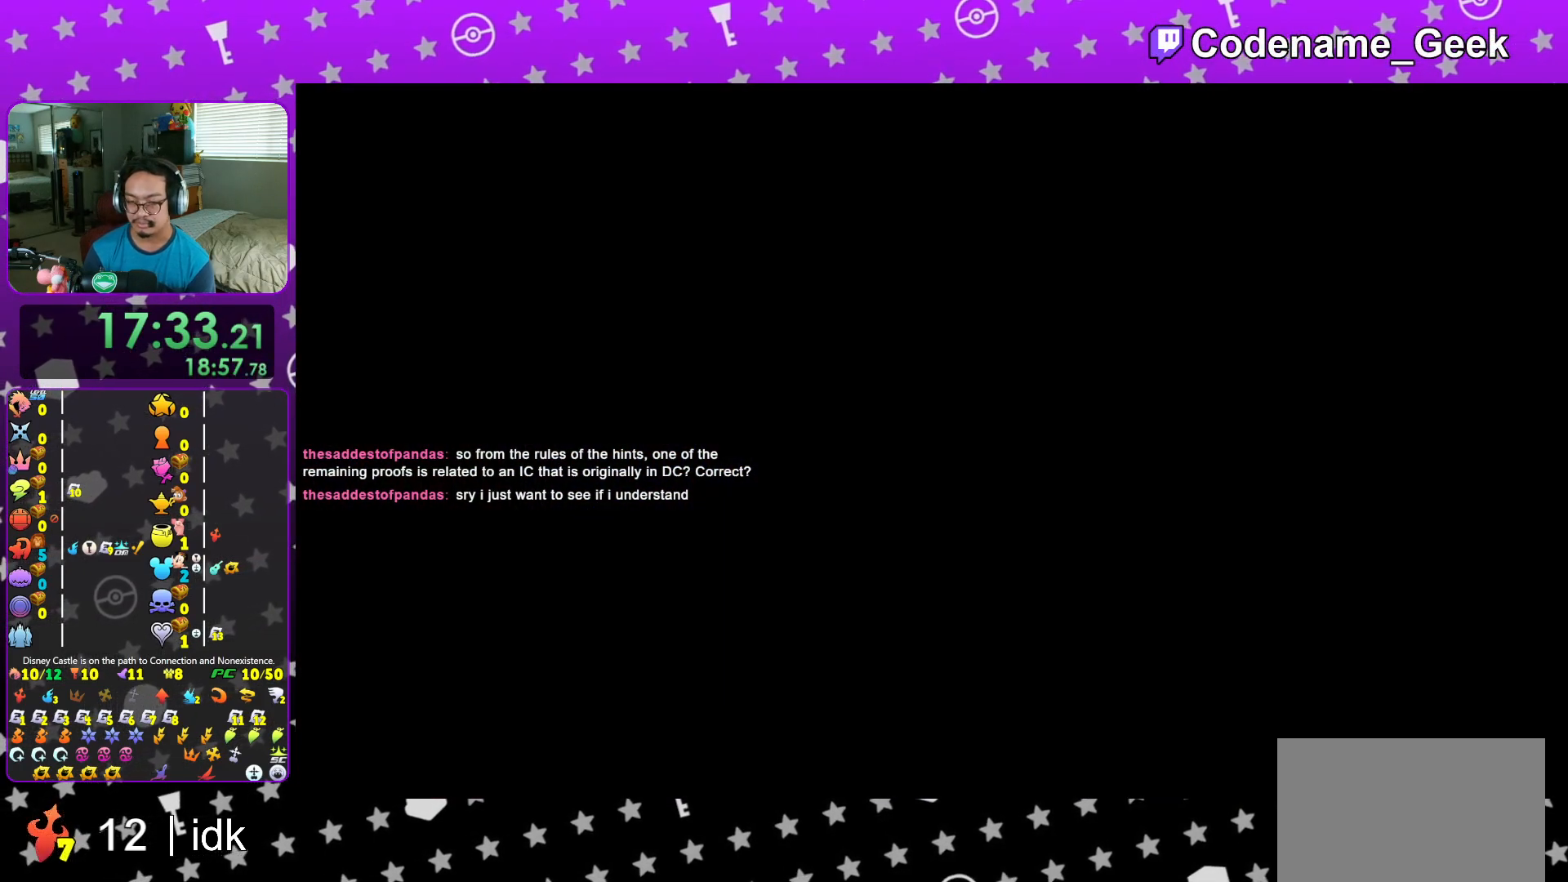
{"buttons": ["B"], "left_stick": "center", "right_stick": "center", "events": [[133, "A", "down"], [183, "A", "up"], [233, "B", "up"], [283, "A", "down"], [317, "A", "up"], [333, "B", "down"], [384, "A", "down"], [384, "B", "up"], [434, "A", "up"], [450, "B", "down"]]}
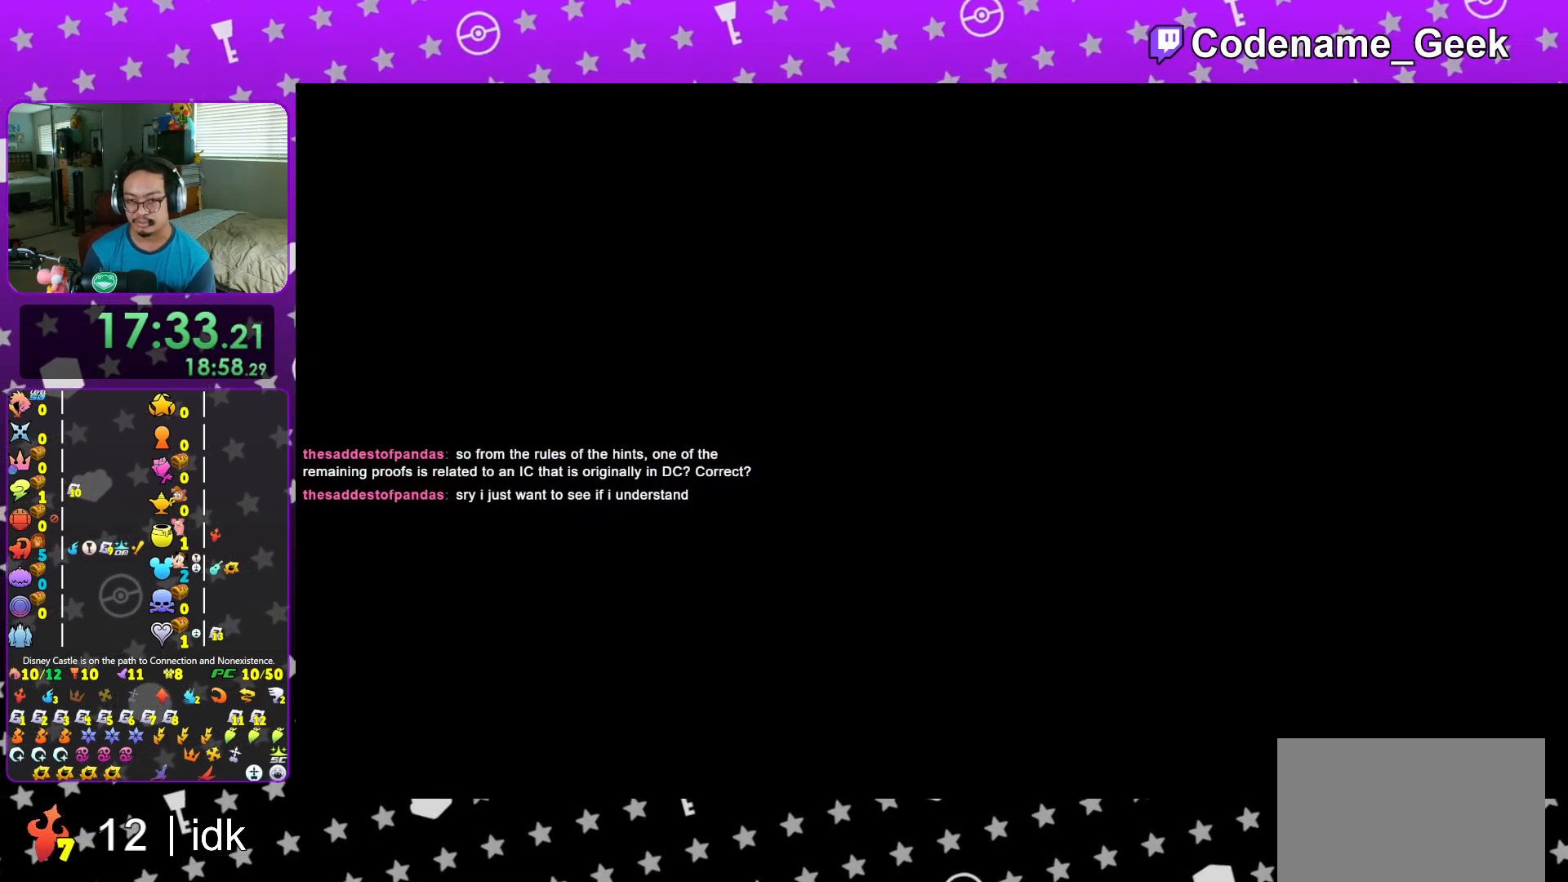
{"buttons": ["B"], "left_stick": "center", "right_stick": "center", "events": [[17, "B", "up"], [34, "A", "down"], [67, "A", "up"], [67, "B", "down"], [134, "B", "up"], [167, "A", "down"], [217, "A", "up"], [217, "B", "down"], [267, "B", "up"], [301, "A", "down"], [351, "A", "up"], [351, "B", "down"], [417, "B", "up"], [434, "A", "down"], [484, "A", "up"], [484, "B", "down"]]}
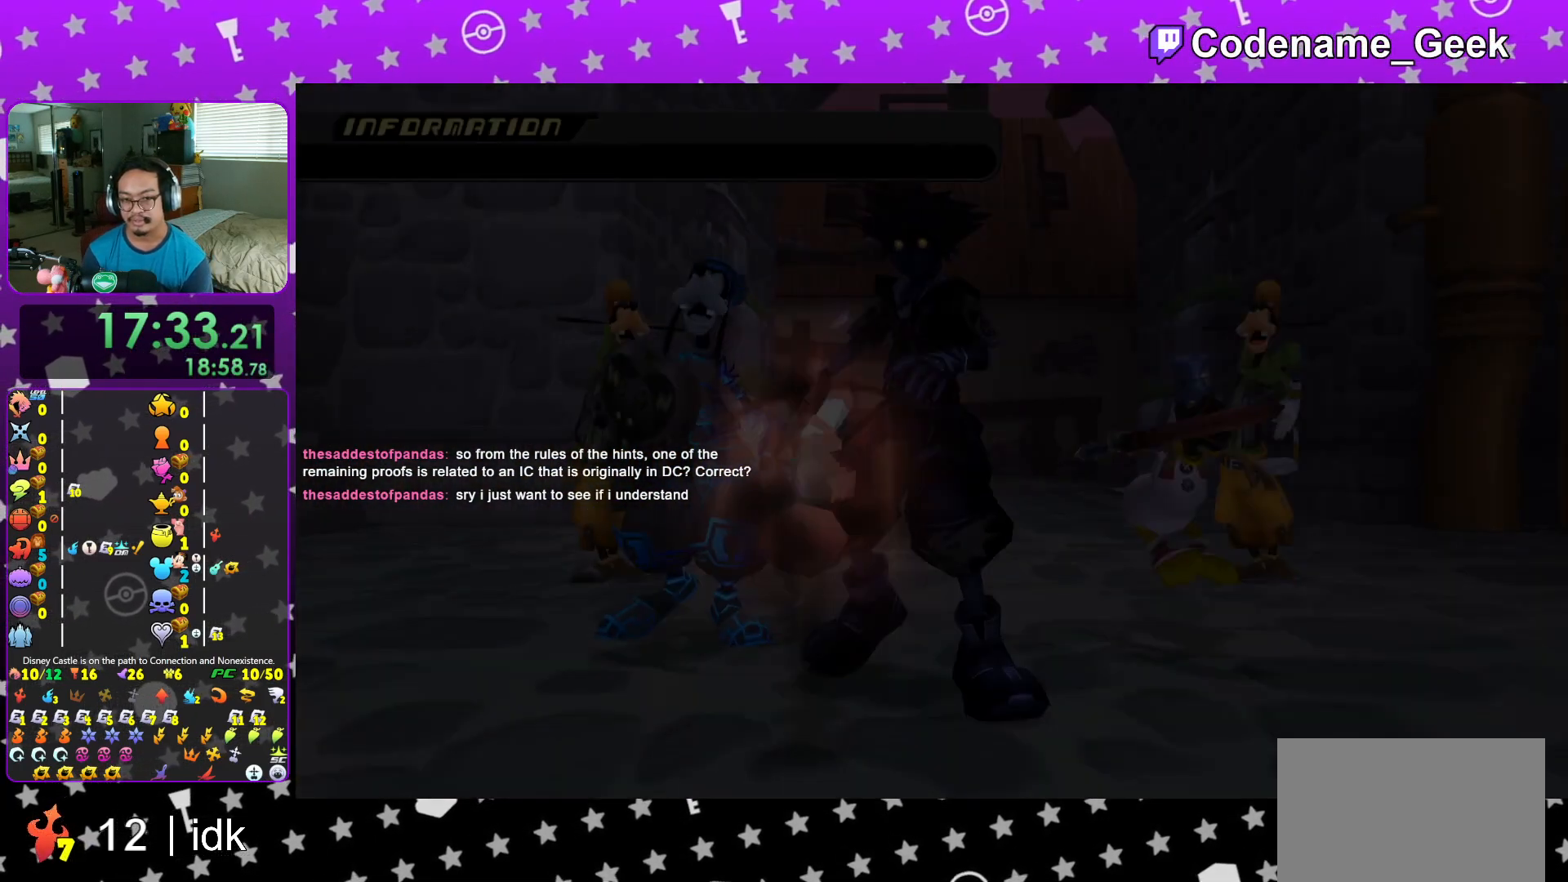
{"buttons": ["A"], "left_stick": "center", "right_stick": "center", "events": [[67, "A", "down"], [67, "B", "up"], [133, "A", "up"], [133, "B", "down"], [183, "B", "up"], [200, "A", "down"], [267, "A", "up"], [300, "B", "down"], [350, "B", "up"], [367, "A", "down"], [434, "A", "up"], [434, "B", "down"], [467, "B", "up"], [484, "A", "down"]]}
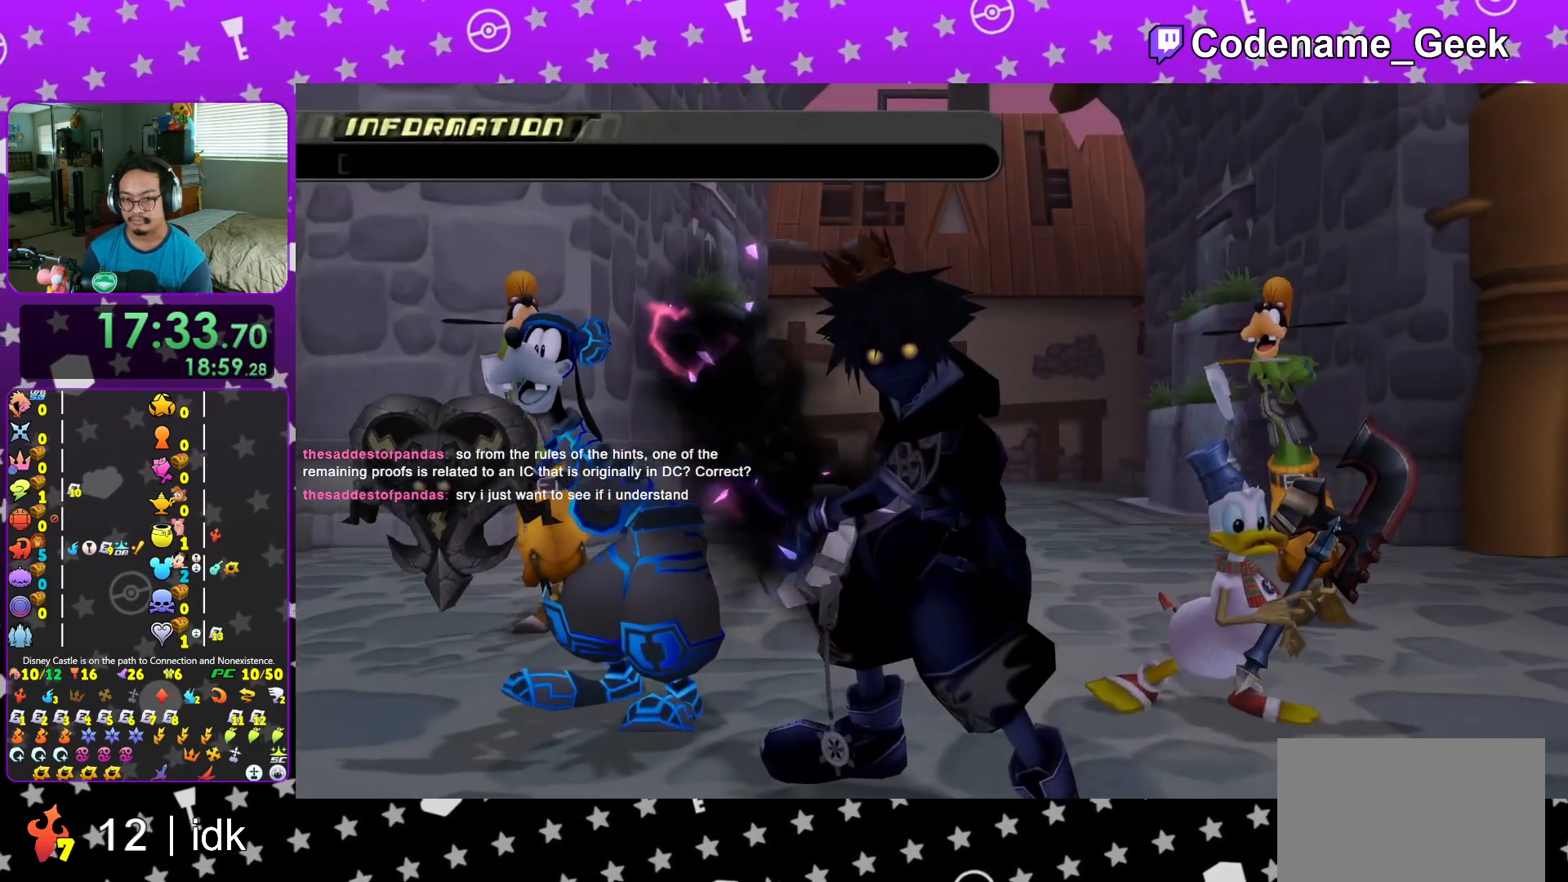
{"buttons": ["A"], "left_stick": "center", "right_stick": "center", "events": [[84, "A", "up"], [100, "B", "down"], [117, "A", "down"], [117, "B", "up"], [351, "B", "down"], [417, "B", "up"]]}
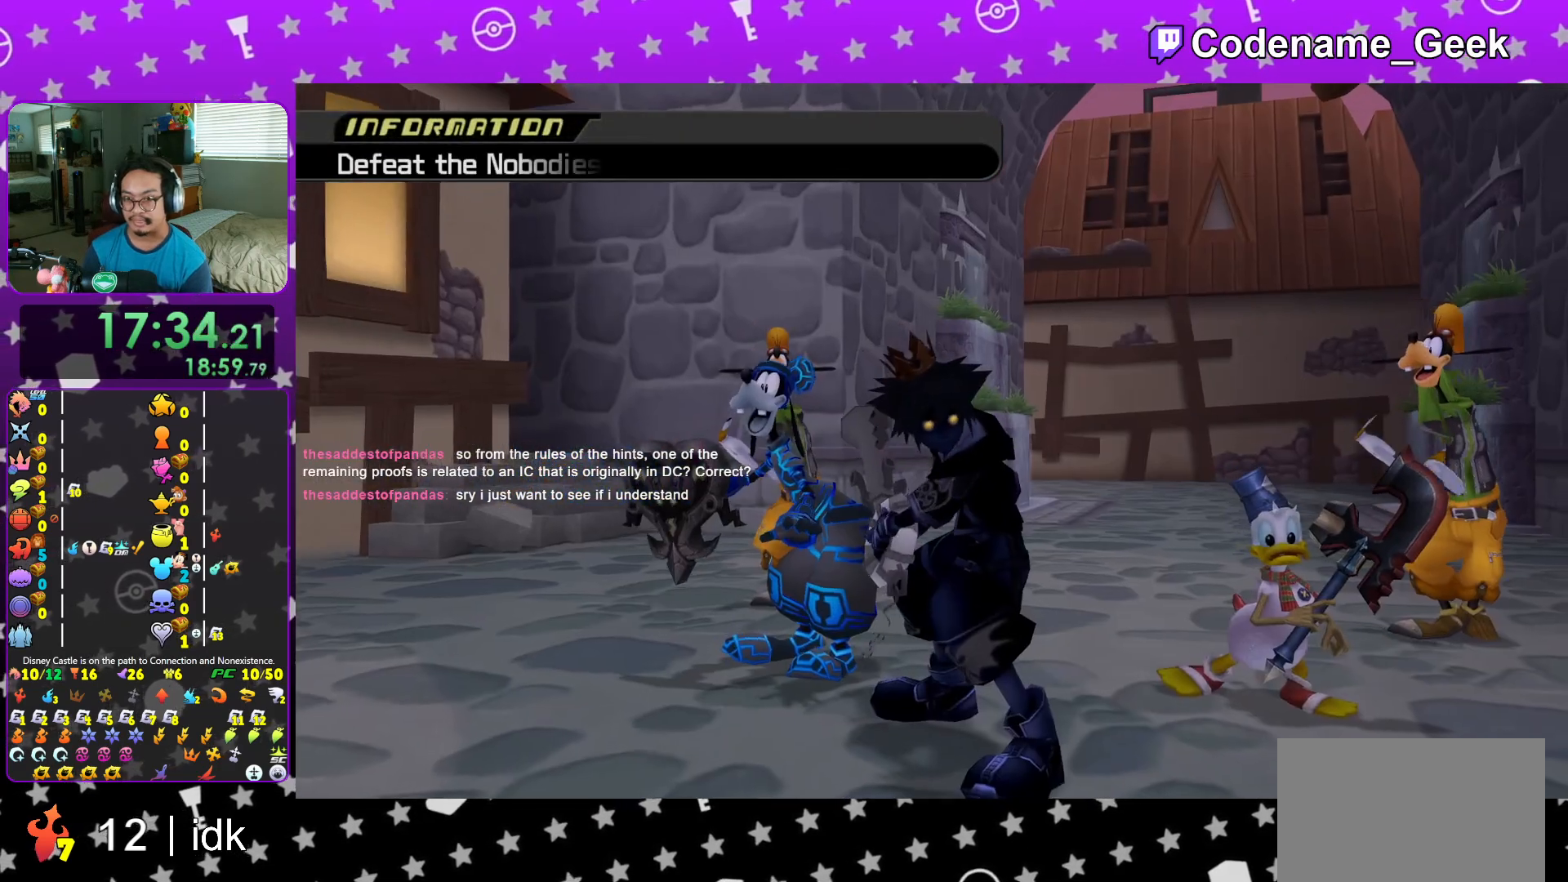
{"buttons": [], "left_stick": "center", "right_stick": "center", "events": [[233, "A", "up"]]}
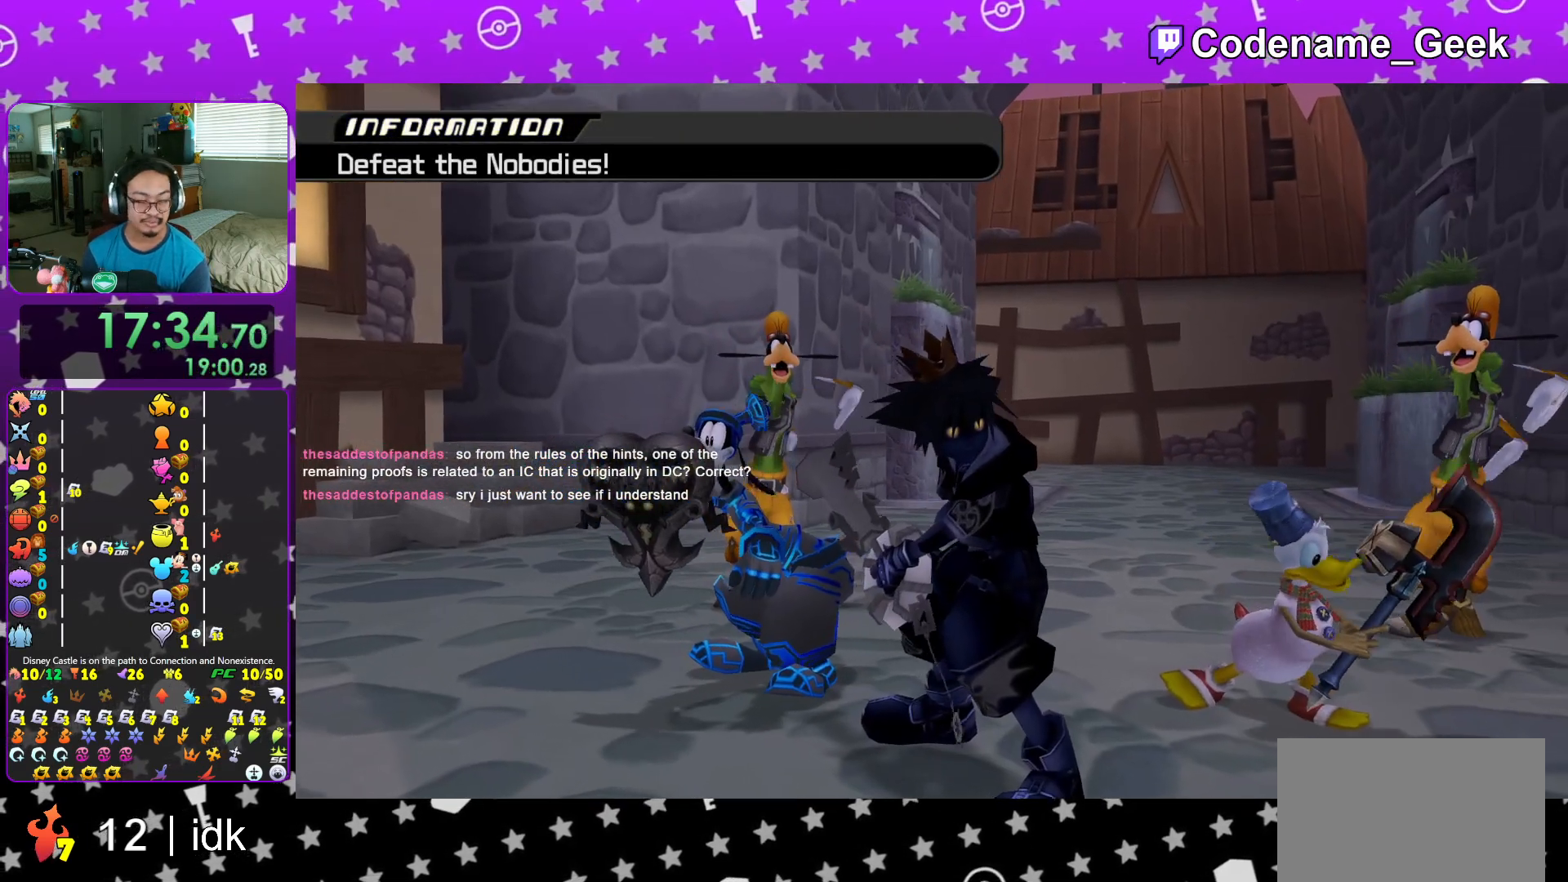
{"buttons": [], "left_stick": "center", "right_stick": "center", "events": [[384, "right_stick", "down"], [484, "right_stick", "center"]]}
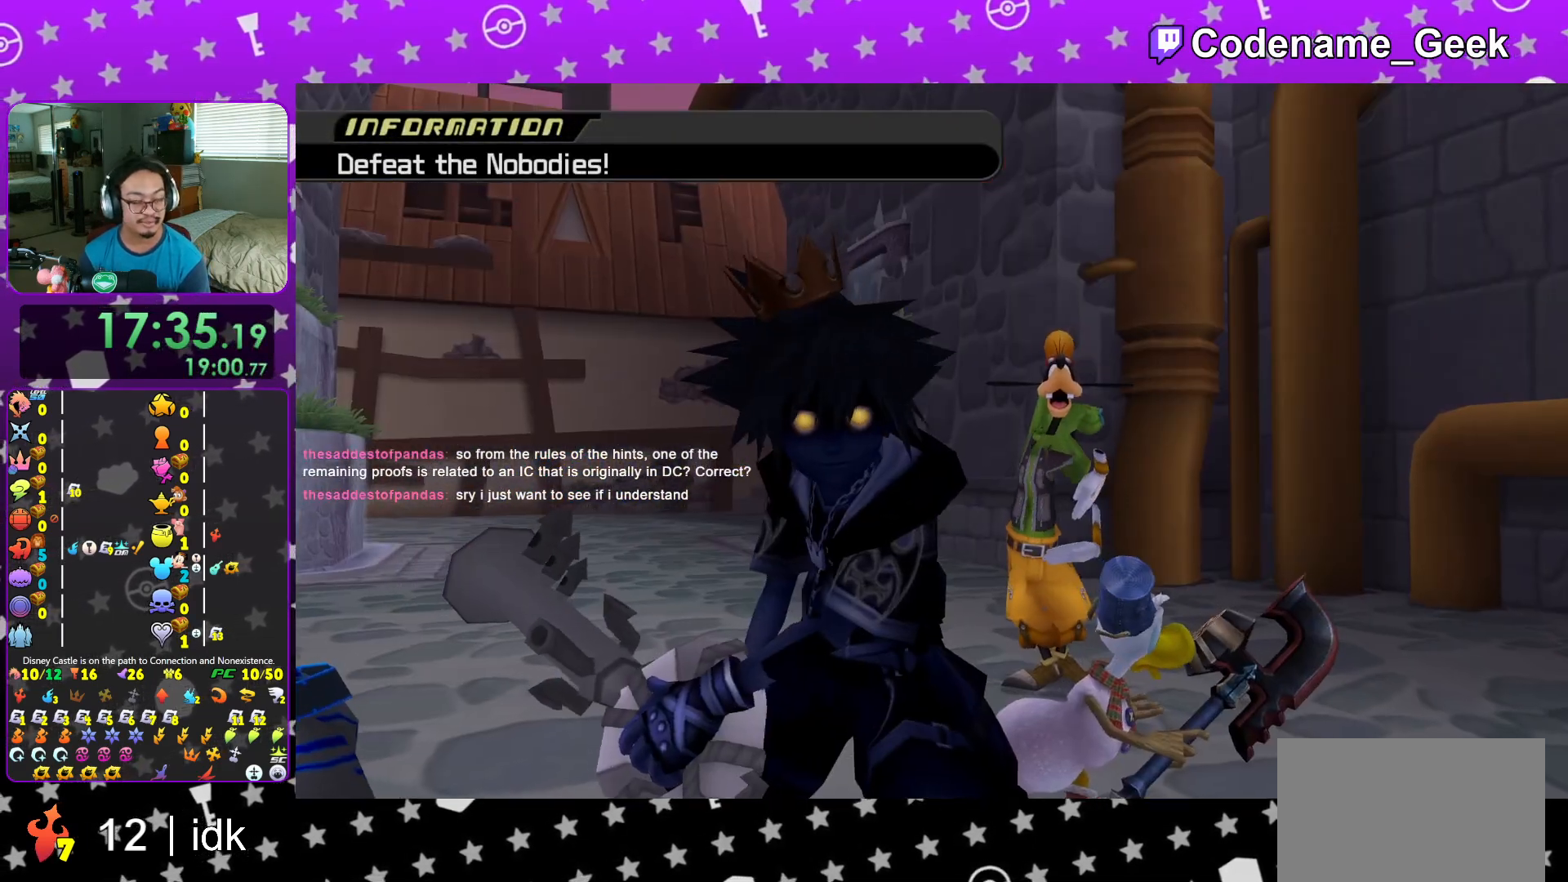
{"buttons": [], "left_stick": "center", "right_stick": "center", "events": [[67, "right_stick", "down"], [200, "right_stick", "center"], [300, "right_stick", "down"], [417, "right_stick", "center"]]}
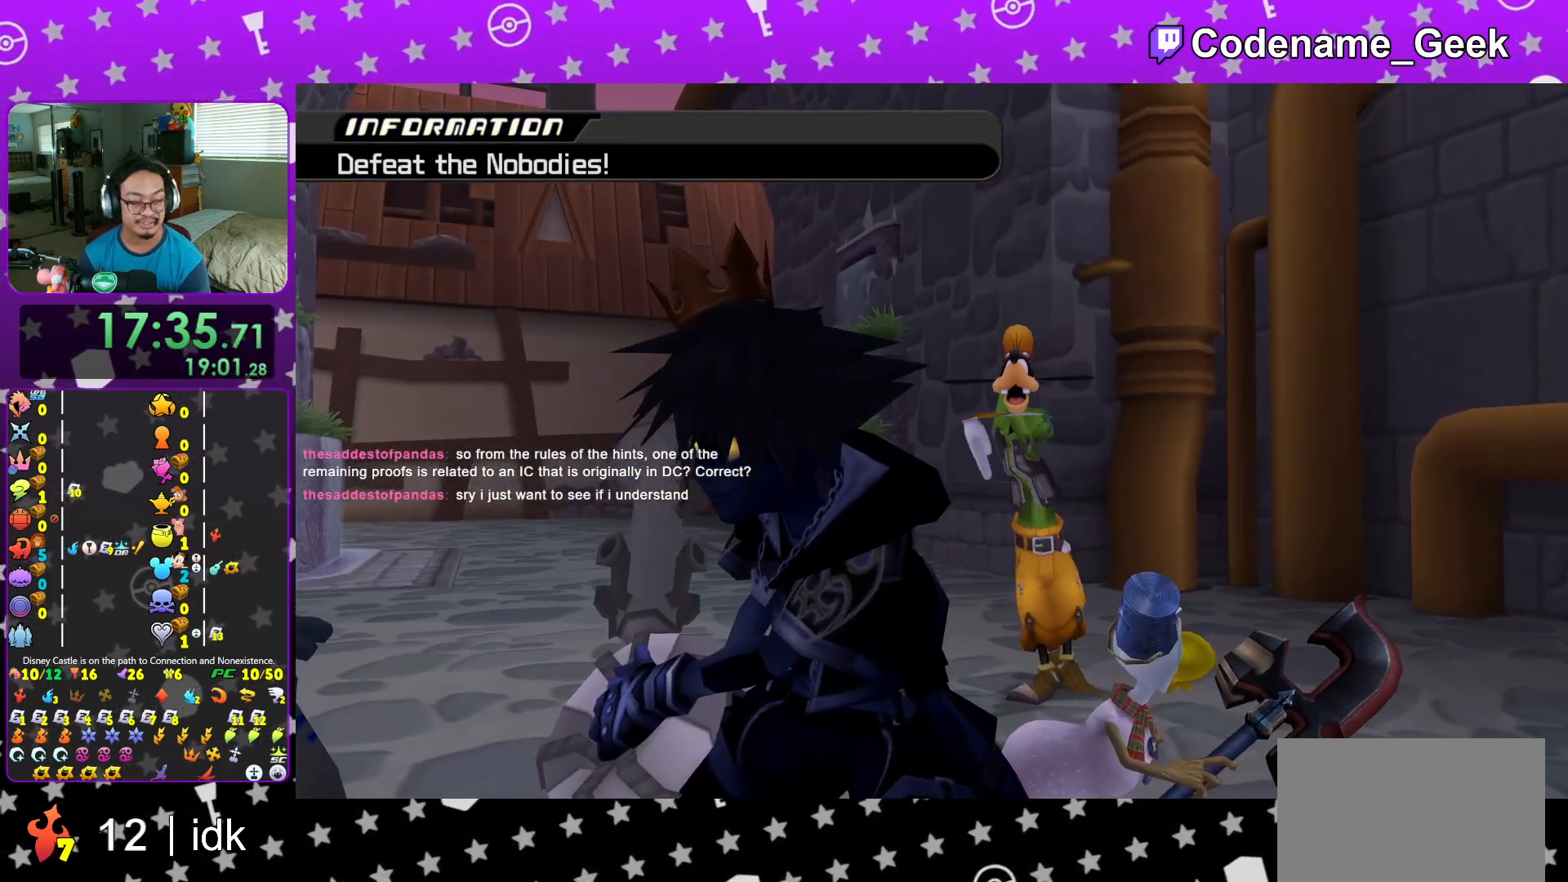
{"buttons": [], "left_stick": "center", "right_stick": "down", "events": [[17, "right_stick", "down"], [150, "right_stick", "center"], [234, "right_stick", "down"], [384, "right_stick", "center"], [467, "right_stick", "down"]]}
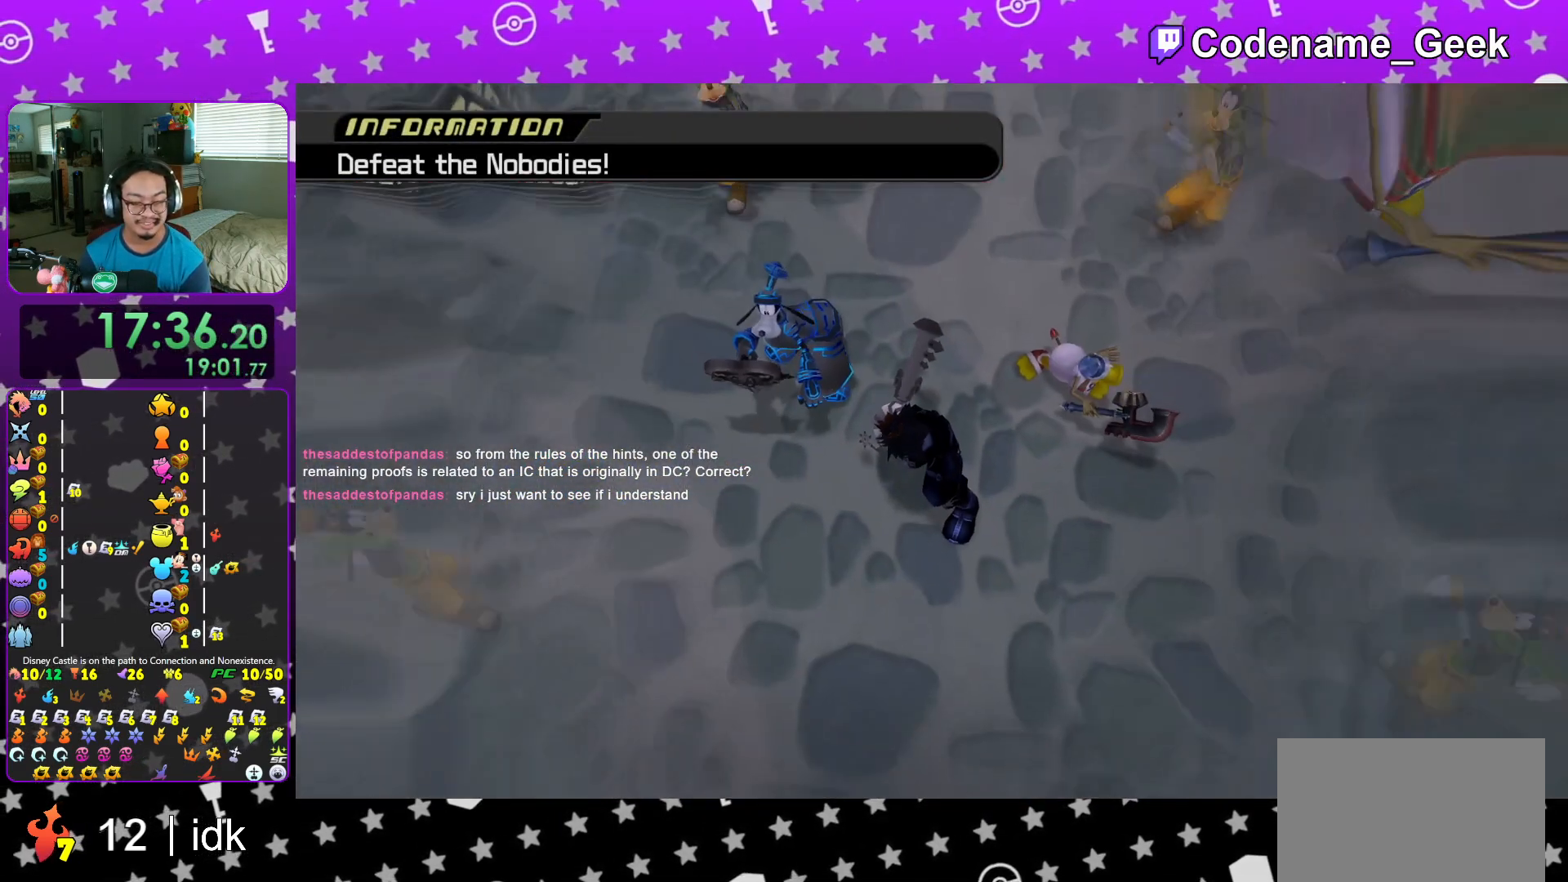
{"buttons": [], "left_stick": "center", "right_stick": "down", "events": [[117, "right_stick", "center"], [200, "right_stick", "down"]]}
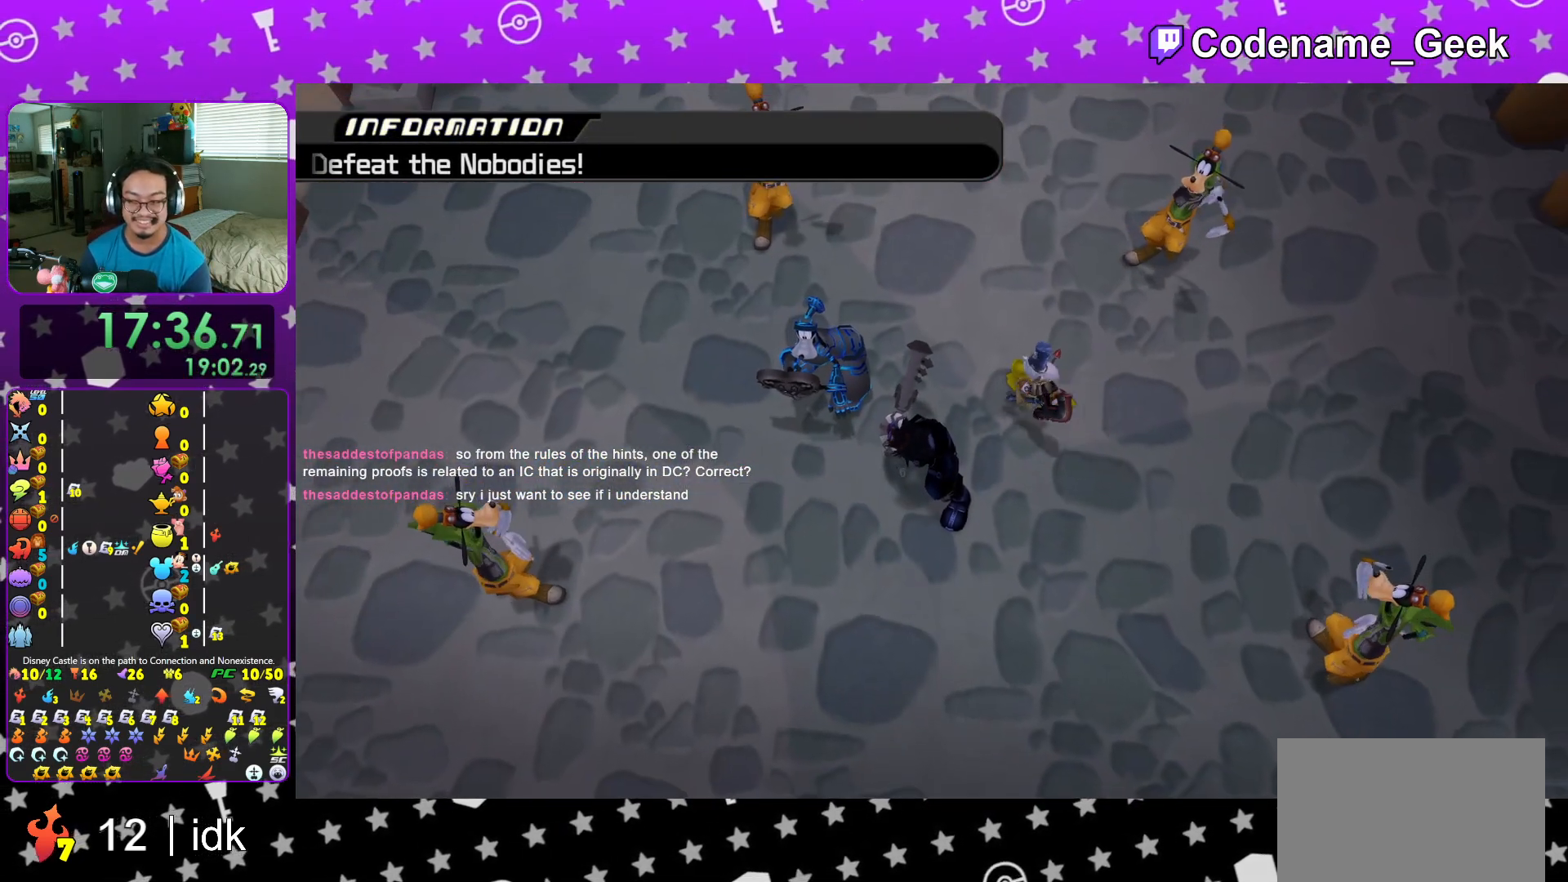
{"buttons": [], "left_stick": "center", "right_stick": "down", "events": []}
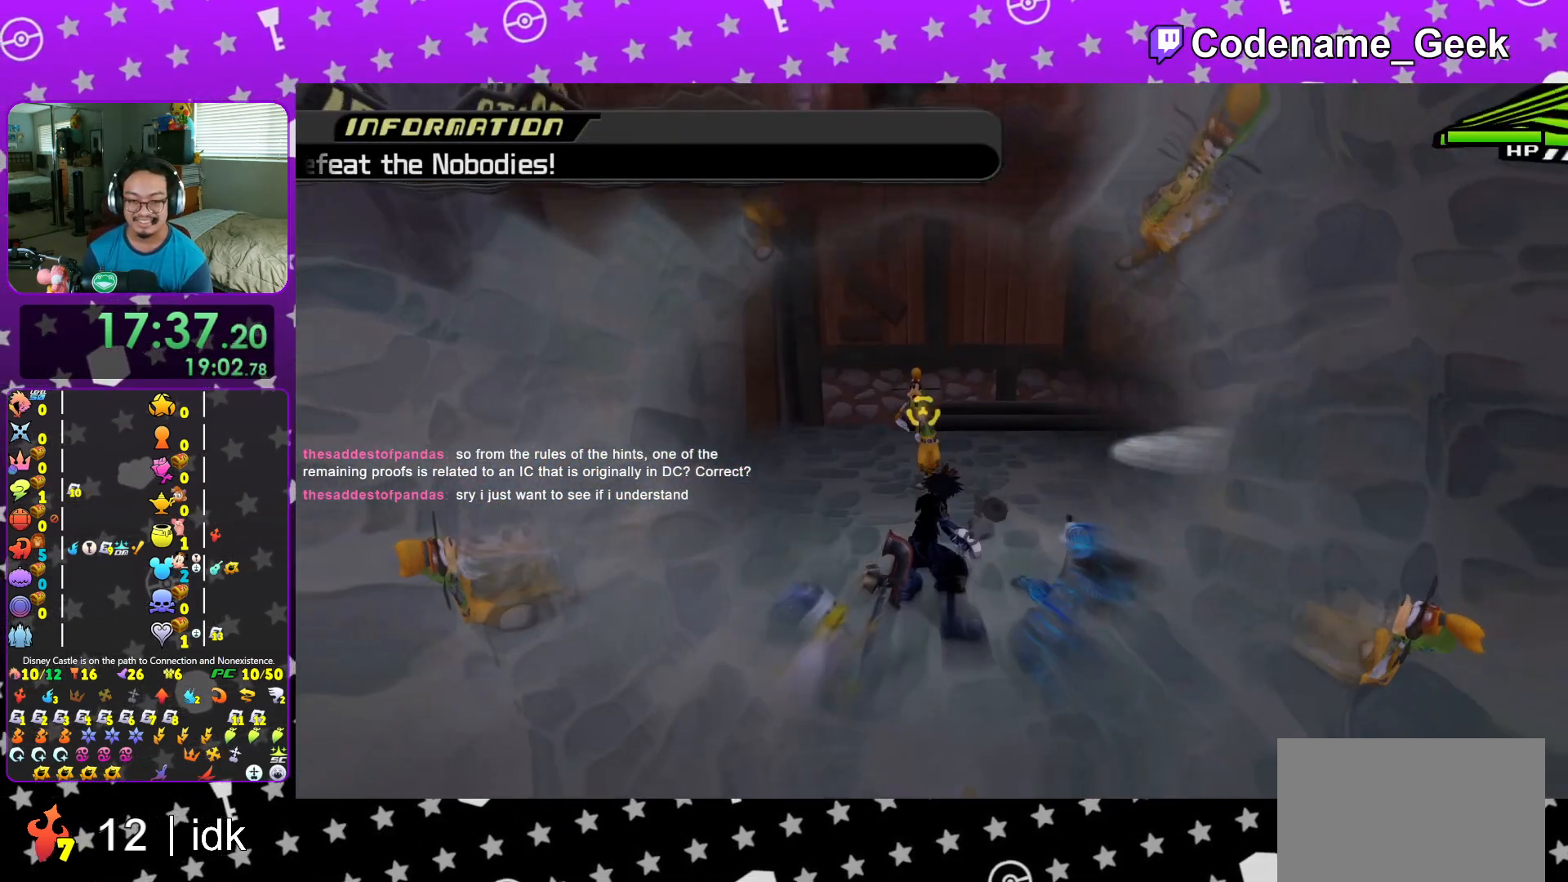
{"buttons": [], "left_stick": "center", "right_stick": "down", "events": [[33, "right_stick", "center"], [67, "DPAD_UP", "down"], [133, "A", "down"], [150, "DPAD_UP", "up"], [267, "A", "up"], [434, "right_stick", "down"]]}
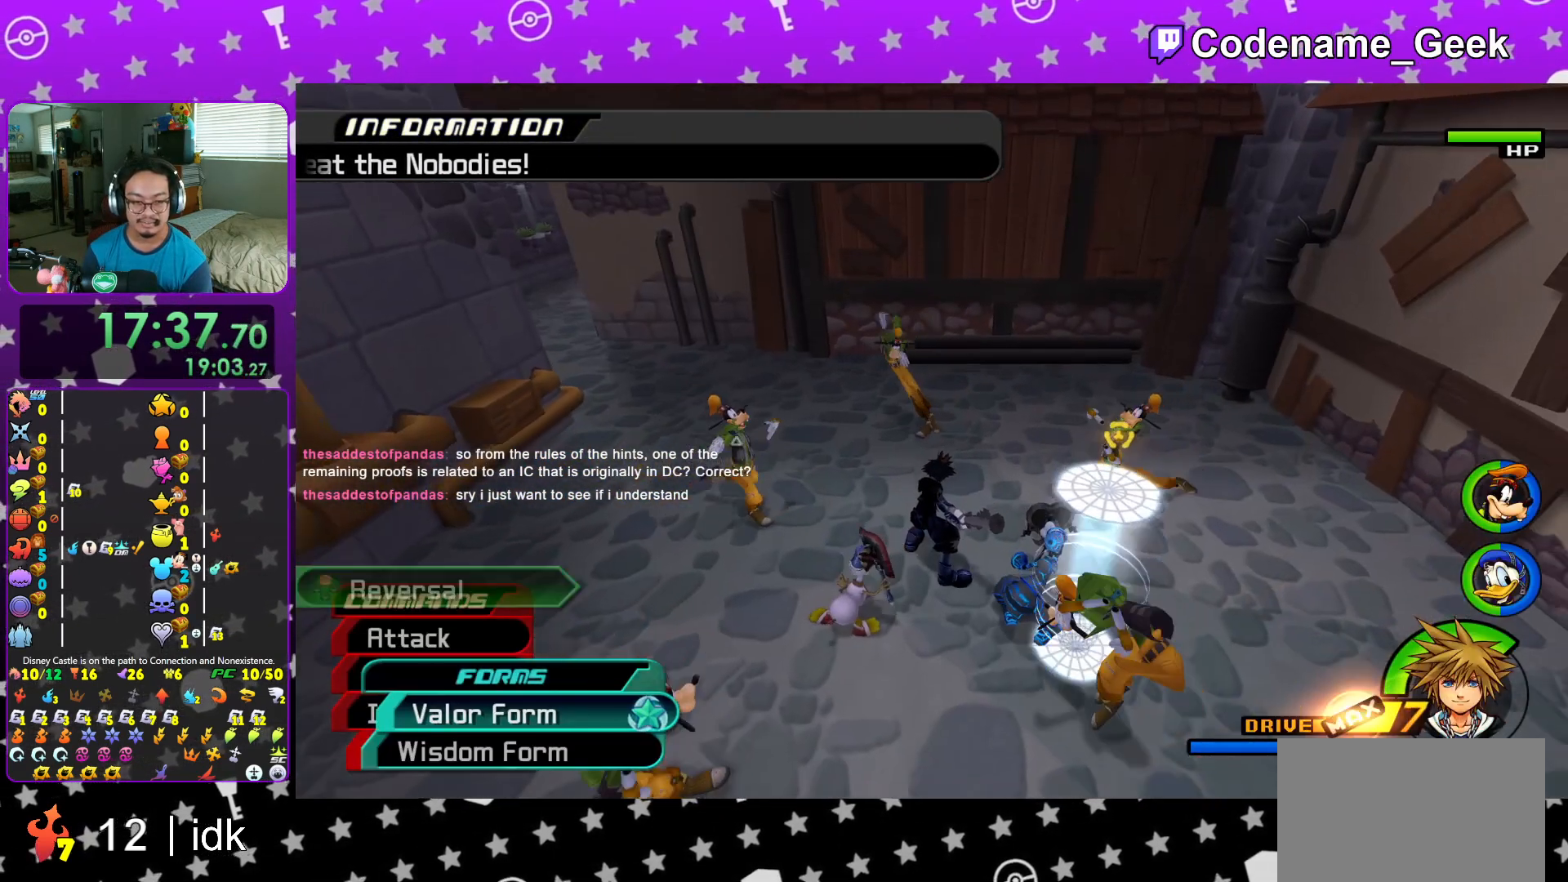
{"buttons": [], "left_stick": "center", "right_stick": "center", "events": [[367, "DPAD_UP", "down"], [434, "right_stick", "center"], [451, "DPAD_UP", "up"]]}
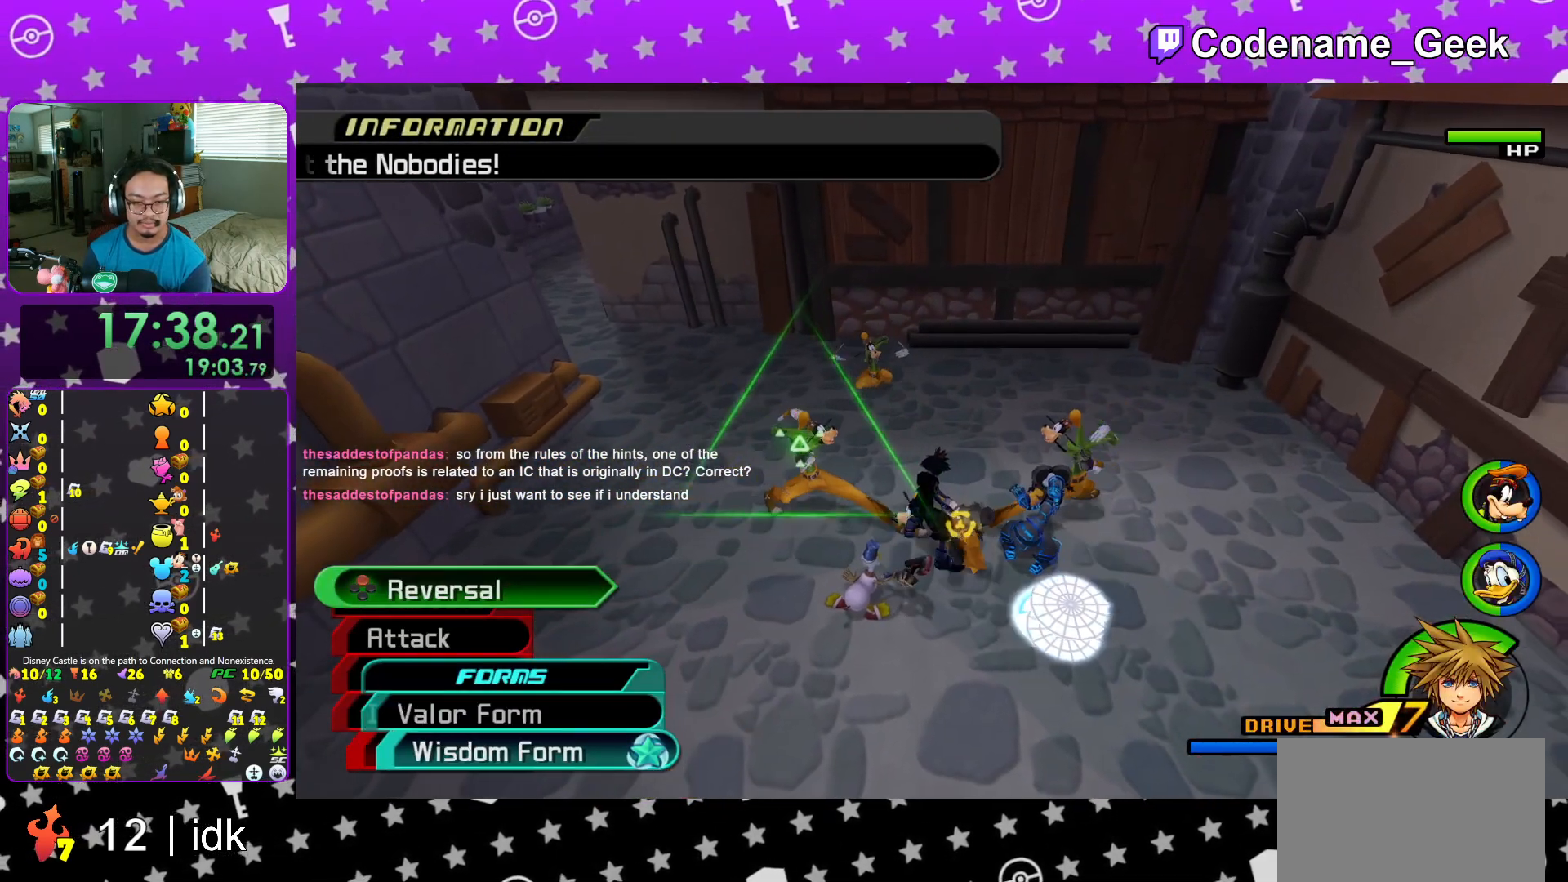
{"buttons": ["A"], "left_stick": "center", "right_stick": "center", "events": [[217, "A", "down"], [333, "A", "up"], [417, "A", "down"]]}
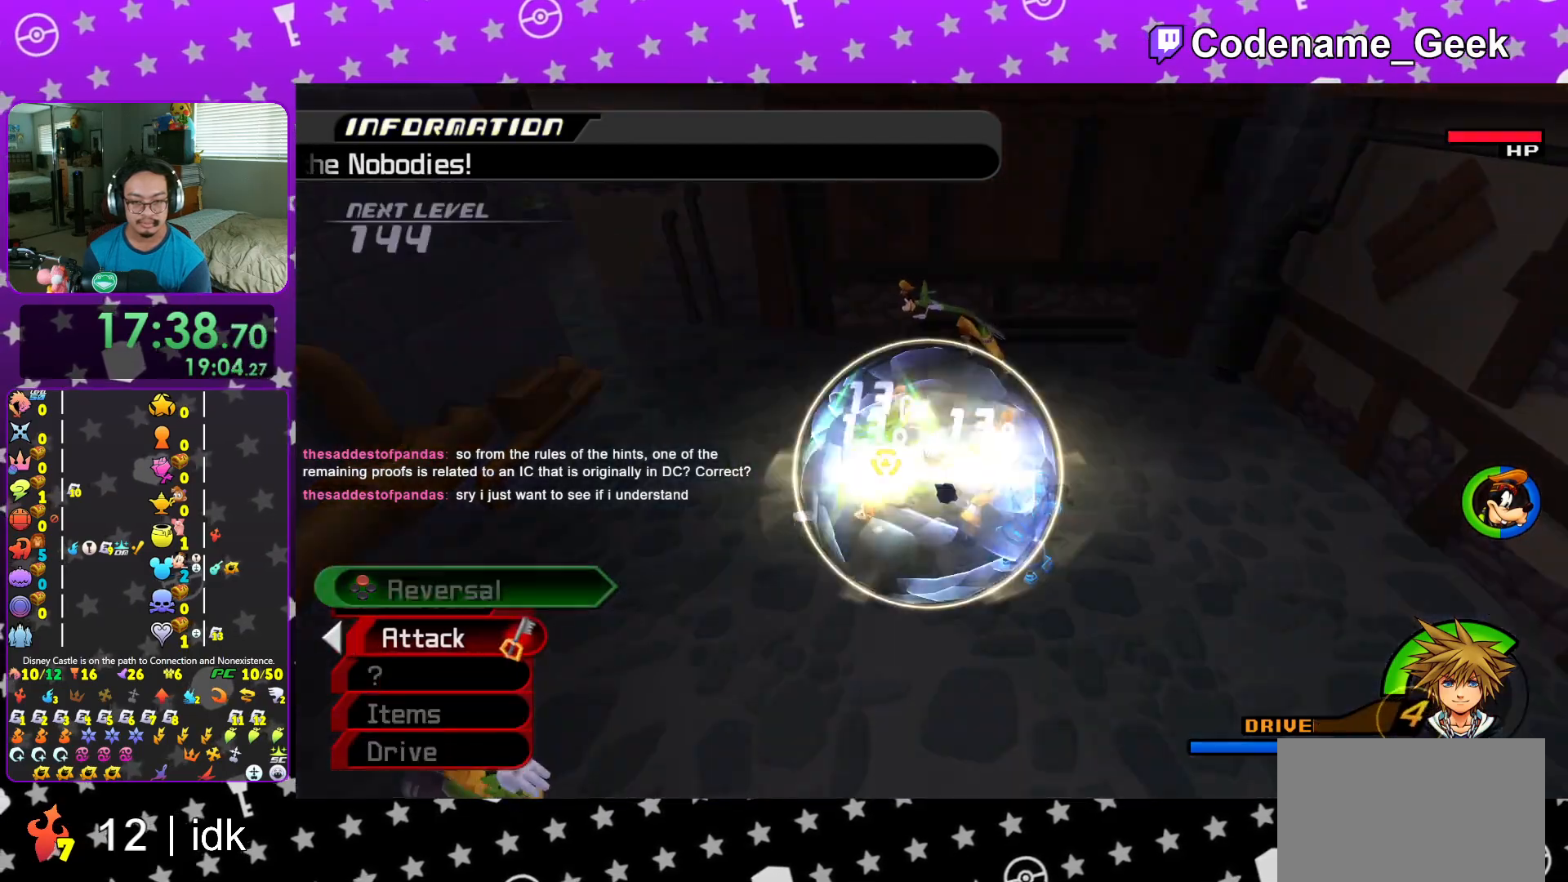
{"buttons": [], "left_stick": "center", "right_stick": "center", "events": [[50, "A", "up"], [284, "right_stick", "down"], [434, "right_stick", "center"]]}
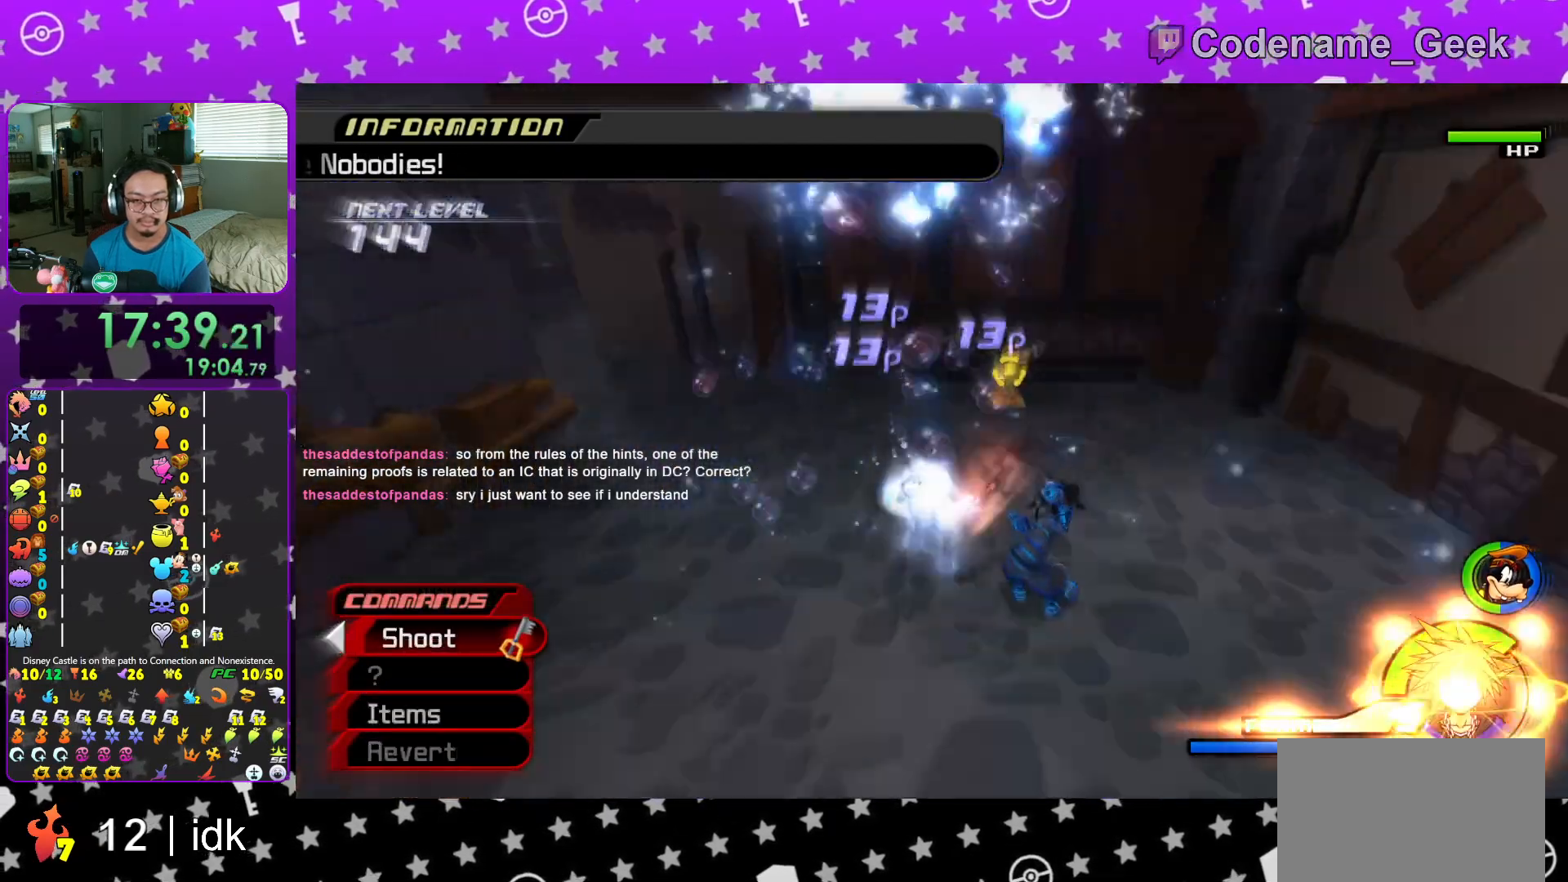
{"buttons": ["R1"], "left_stick": "up-right", "right_stick": "left", "events": [[16, "right_stick", "down"], [83, "L1", "down"], [83, "L2", "down"], [133, "L2", "up"], [150, "left_stick", "up-right"], [250, "L1", "up"], [367, "R1", "down"], [417, "right_stick", "left"]]}
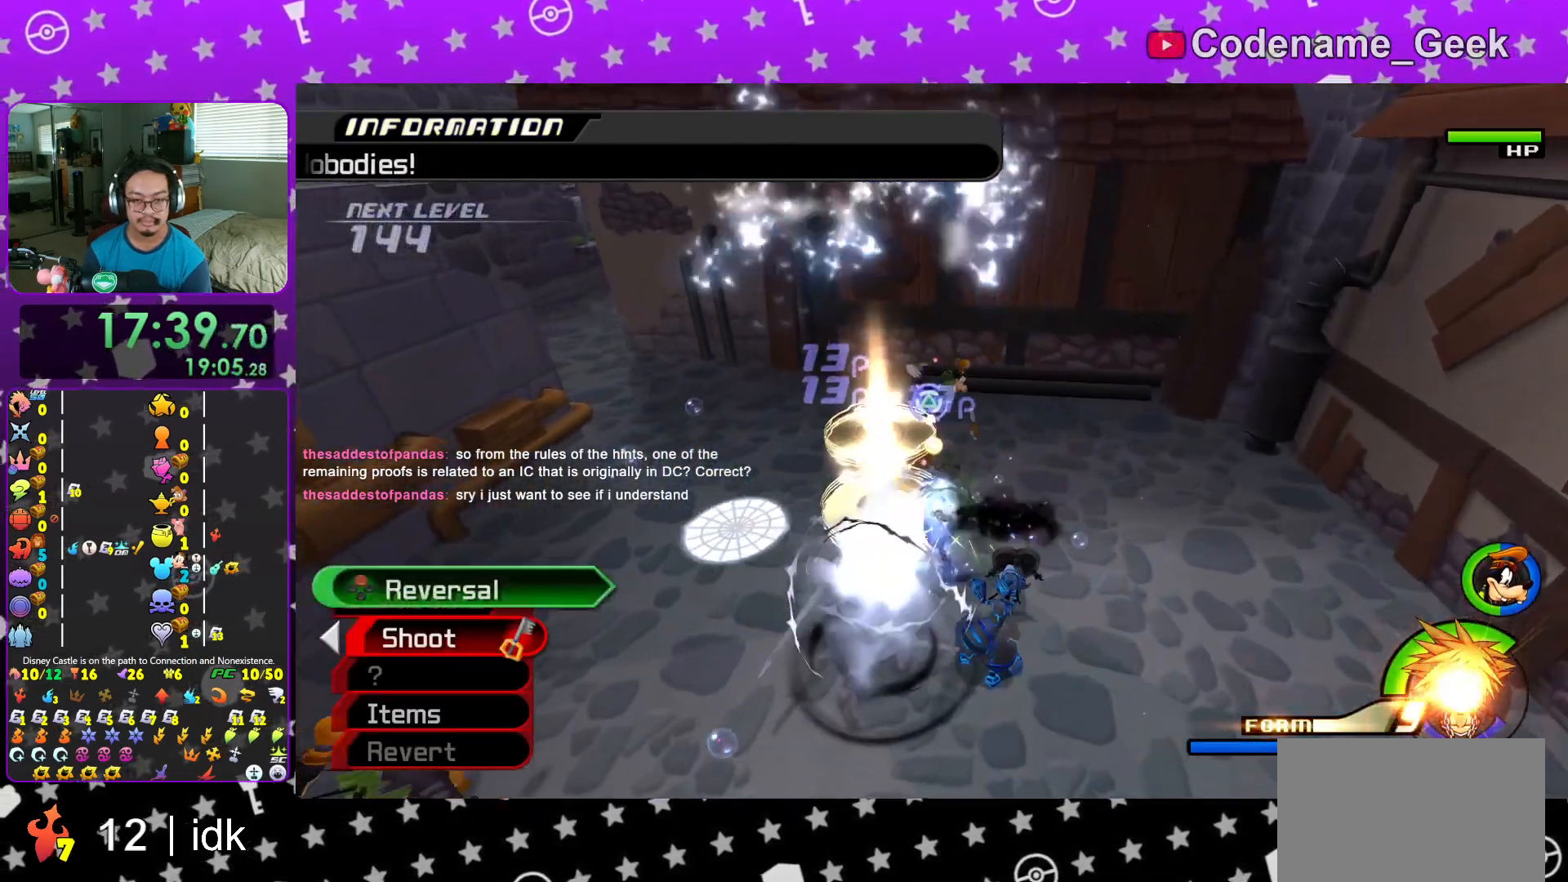
{"buttons": [], "left_stick": "down-left", "right_stick": "left", "events": [[34, "R1", "up"], [134, "X", "down"], [150, "left_stick", "center"], [267, "left_stick", "down"], [284, "X", "up"], [384, "X", "down"], [434, "left_stick", "down-left"], [484, "X", "up"]]}
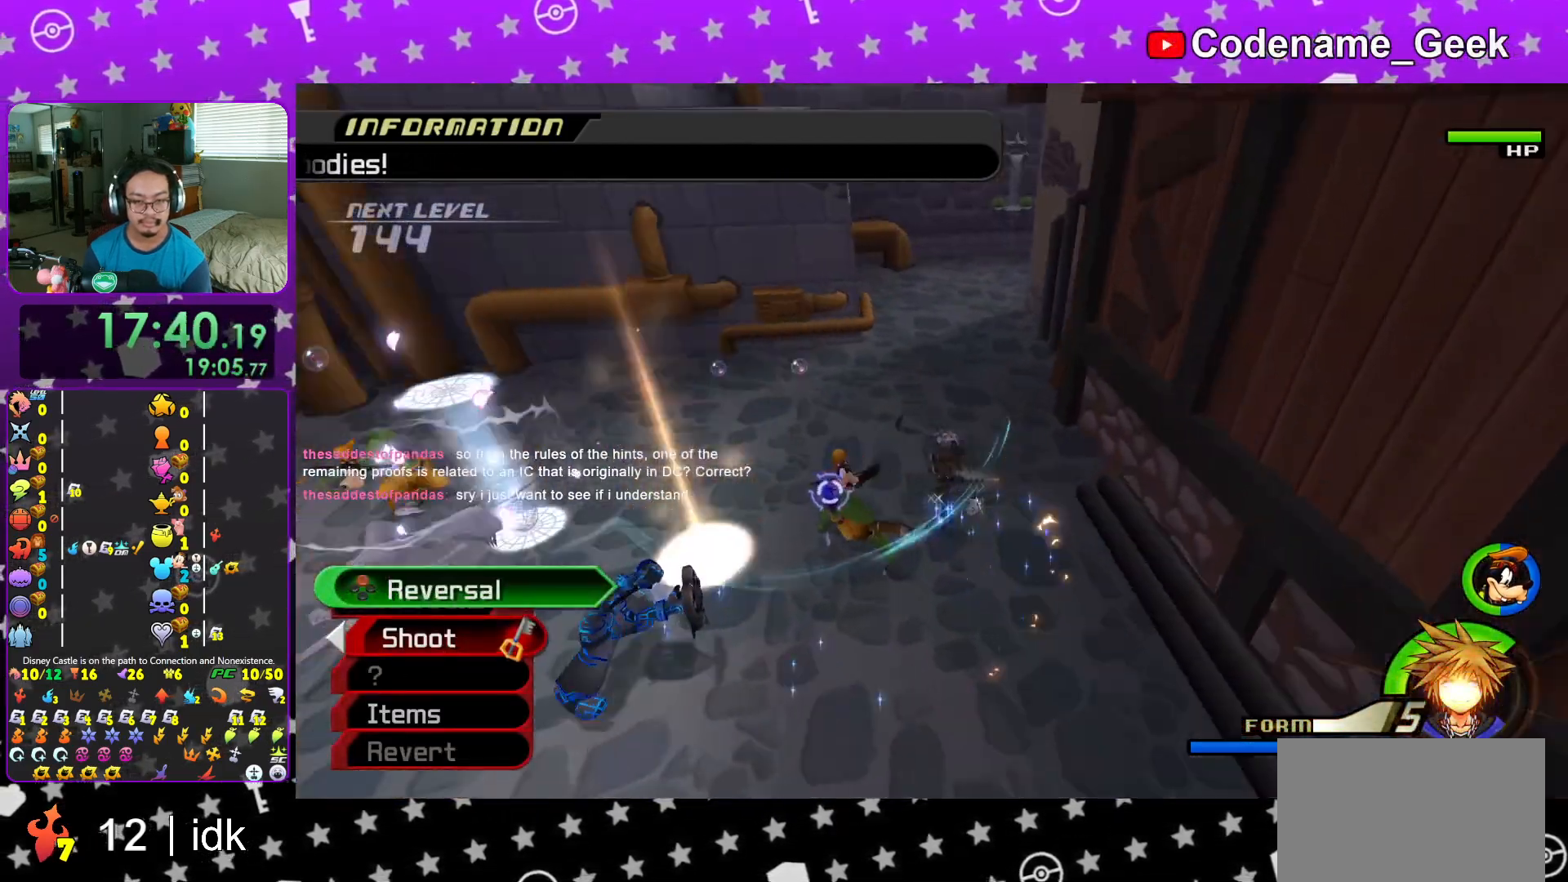
{"buttons": ["L1"], "left_stick": "down-left", "right_stick": "center", "events": [[16, "right_stick", "center"], [83, "left_stick", "left"], [100, "L1", "down"], [233, "right_stick", "left"], [267, "X", "down"], [317, "left_stick", "down-left"], [367, "right_stick", "center"], [384, "X", "up"]]}
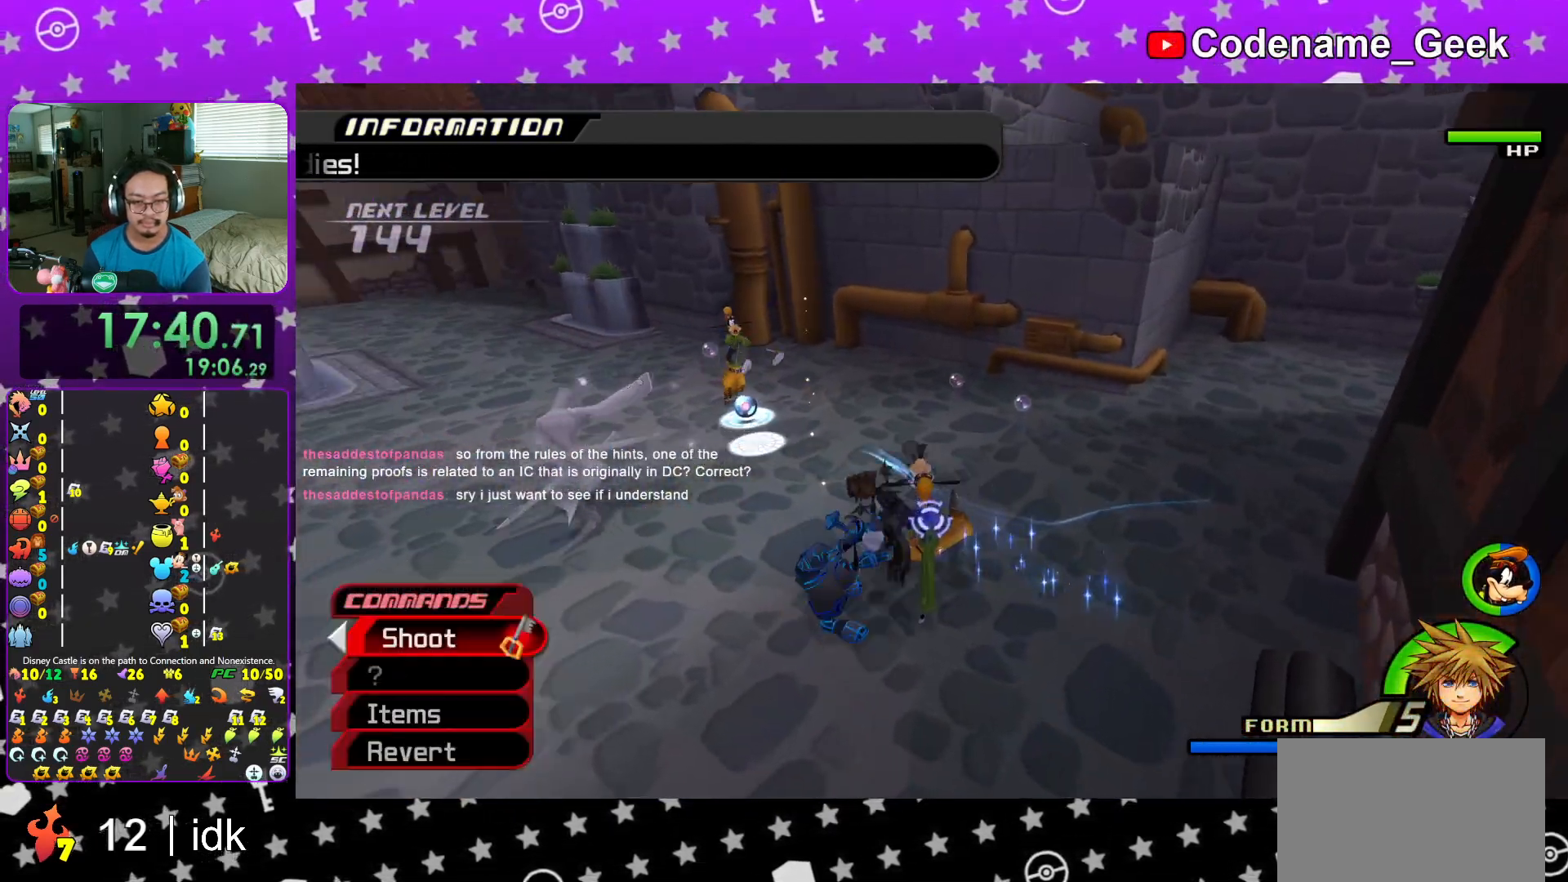
{"buttons": ["A"], "left_stick": "left", "right_stick": "center", "events": [[17, "L1", "up"], [150, "left_stick", "left"], [284, "A", "down"], [301, "right_stick", "down-right"], [401, "A", "up"], [401, "right_stick", "center"], [501, "A", "down"]]}